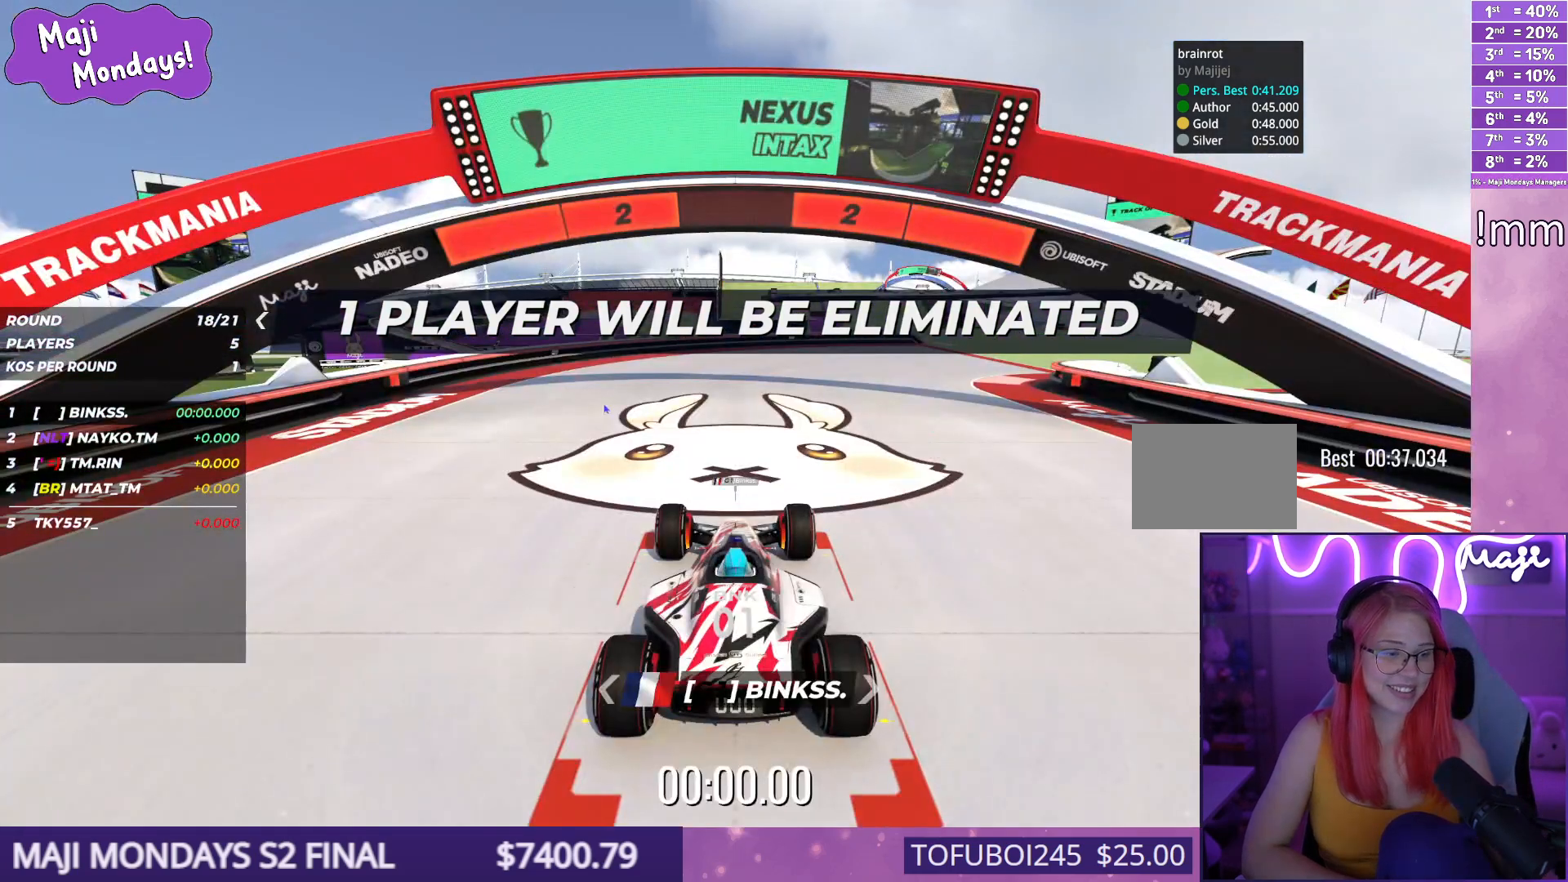
Gameplay with keyboard; each line is a JSON object with the keys held at the frame after it. "events" lists presses ("down") and releases ("up") of "down", "left", "right" and "up" between this image and that frame as [ms after this image, input, new state], when the widget could be followed in between. No other keys are recorded. Mouse input is not recorded.
{"keys": ["up"], "events": []}
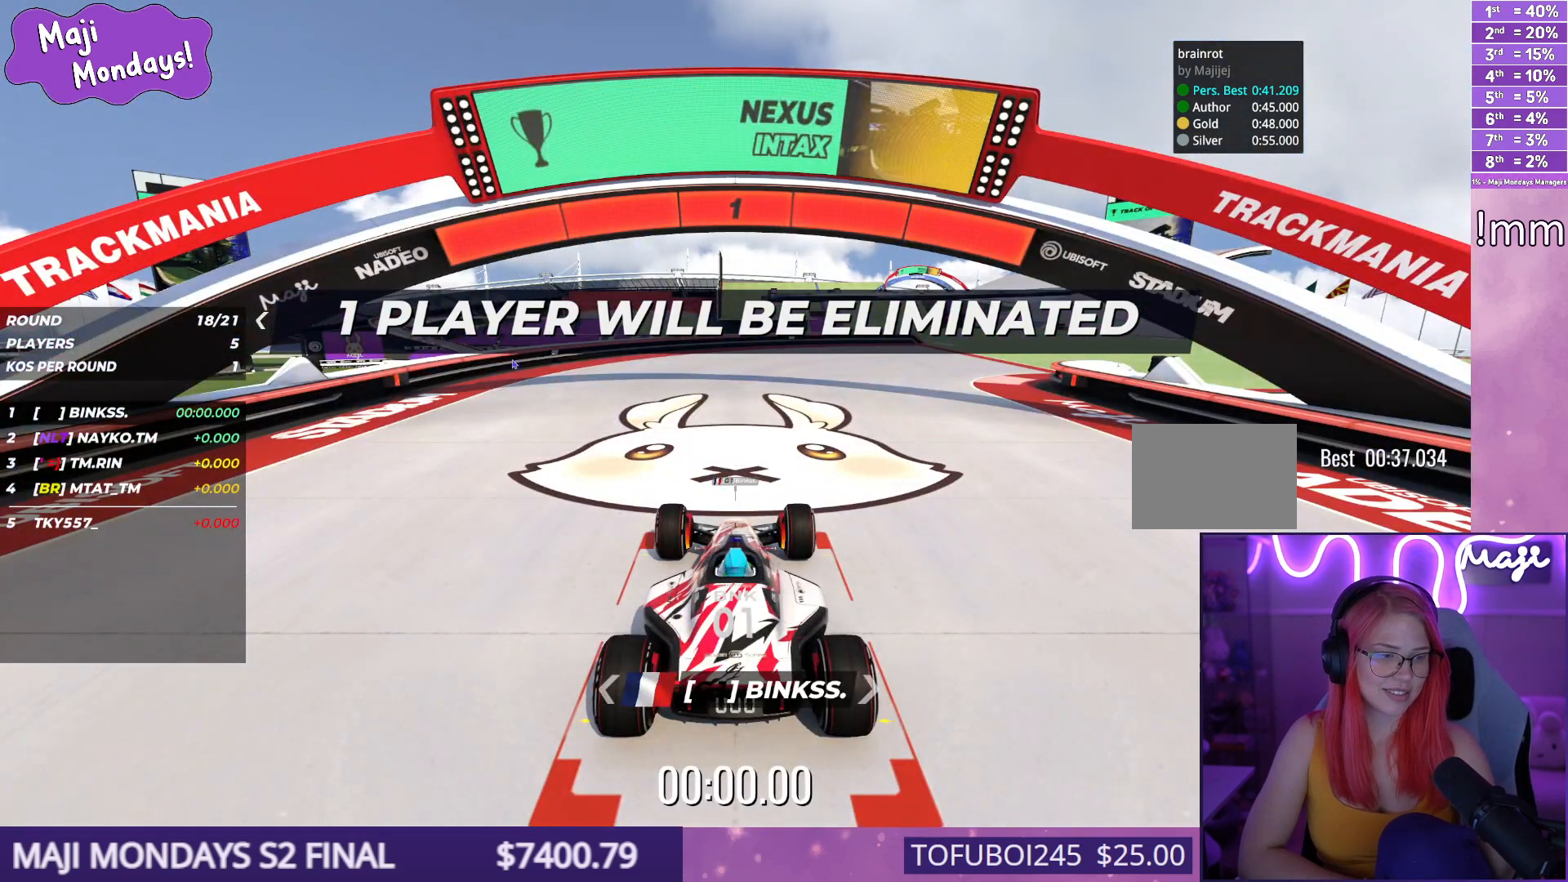
{"keys": ["up"], "events": []}
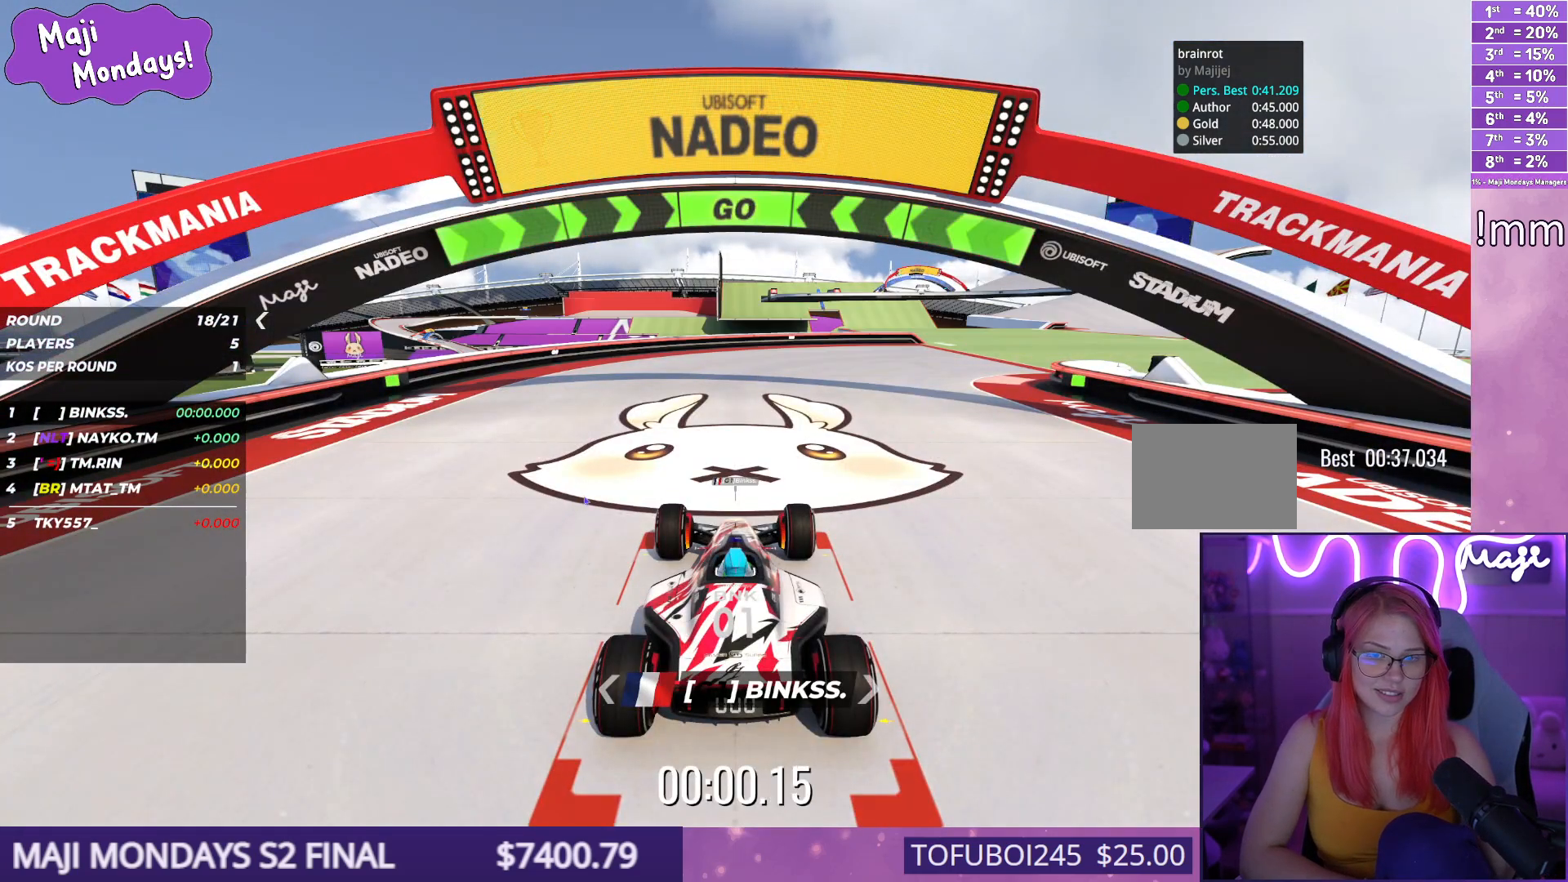
{"keys": ["right", "up"], "events": [[284, "right", "down"]]}
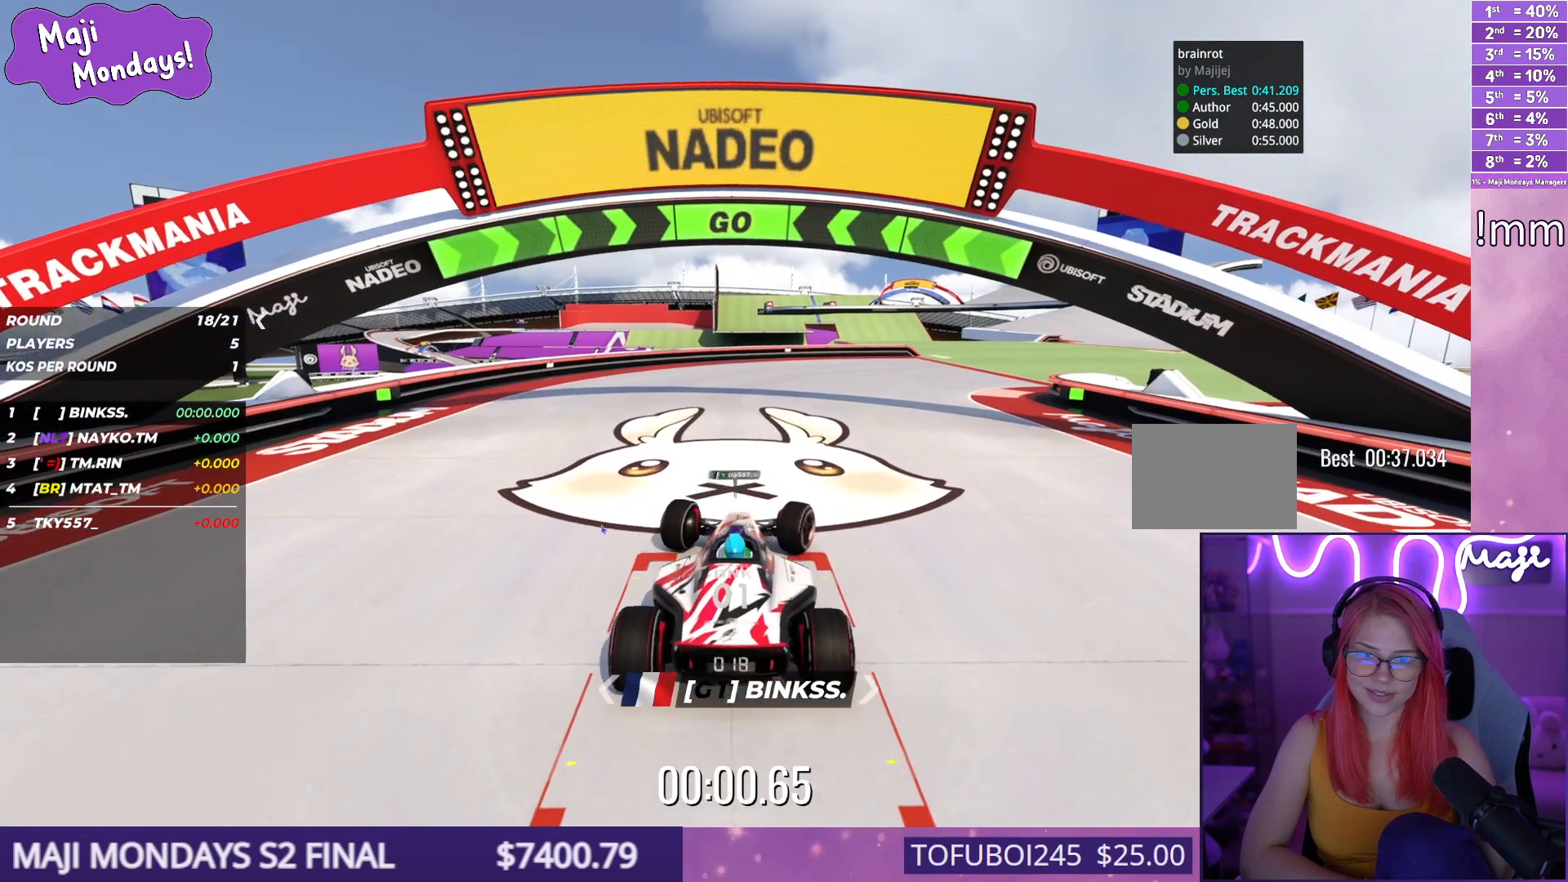
{"keys": ["right", "up"], "events": []}
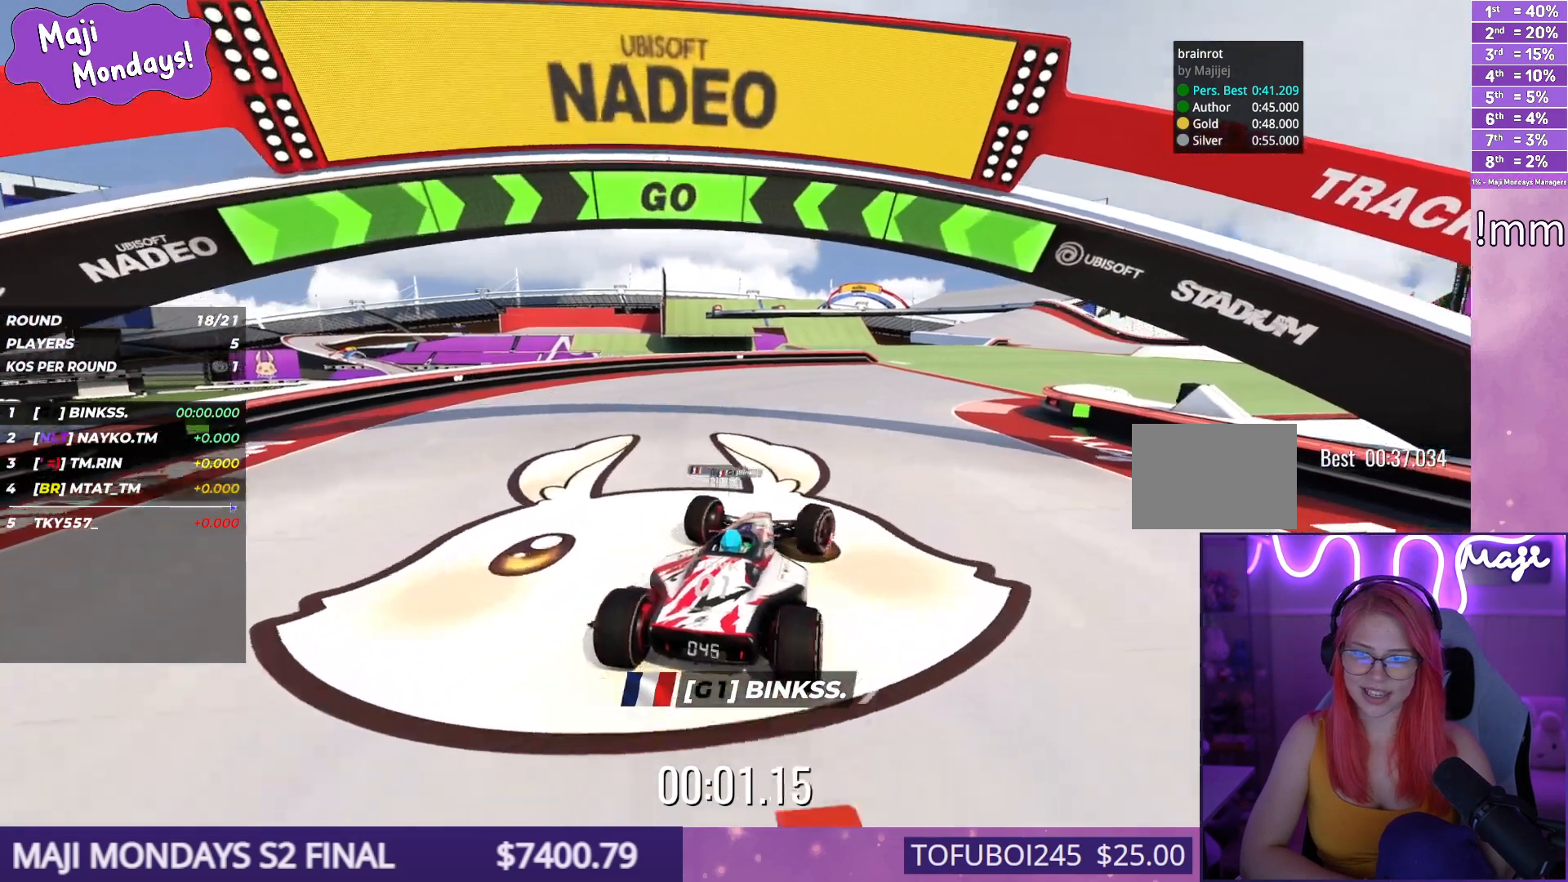
{"keys": ["up"], "events": [[34, "right", "up"], [117, "right", "down"], [284, "right", "up"], [367, "right", "down"], [484, "right", "up"]]}
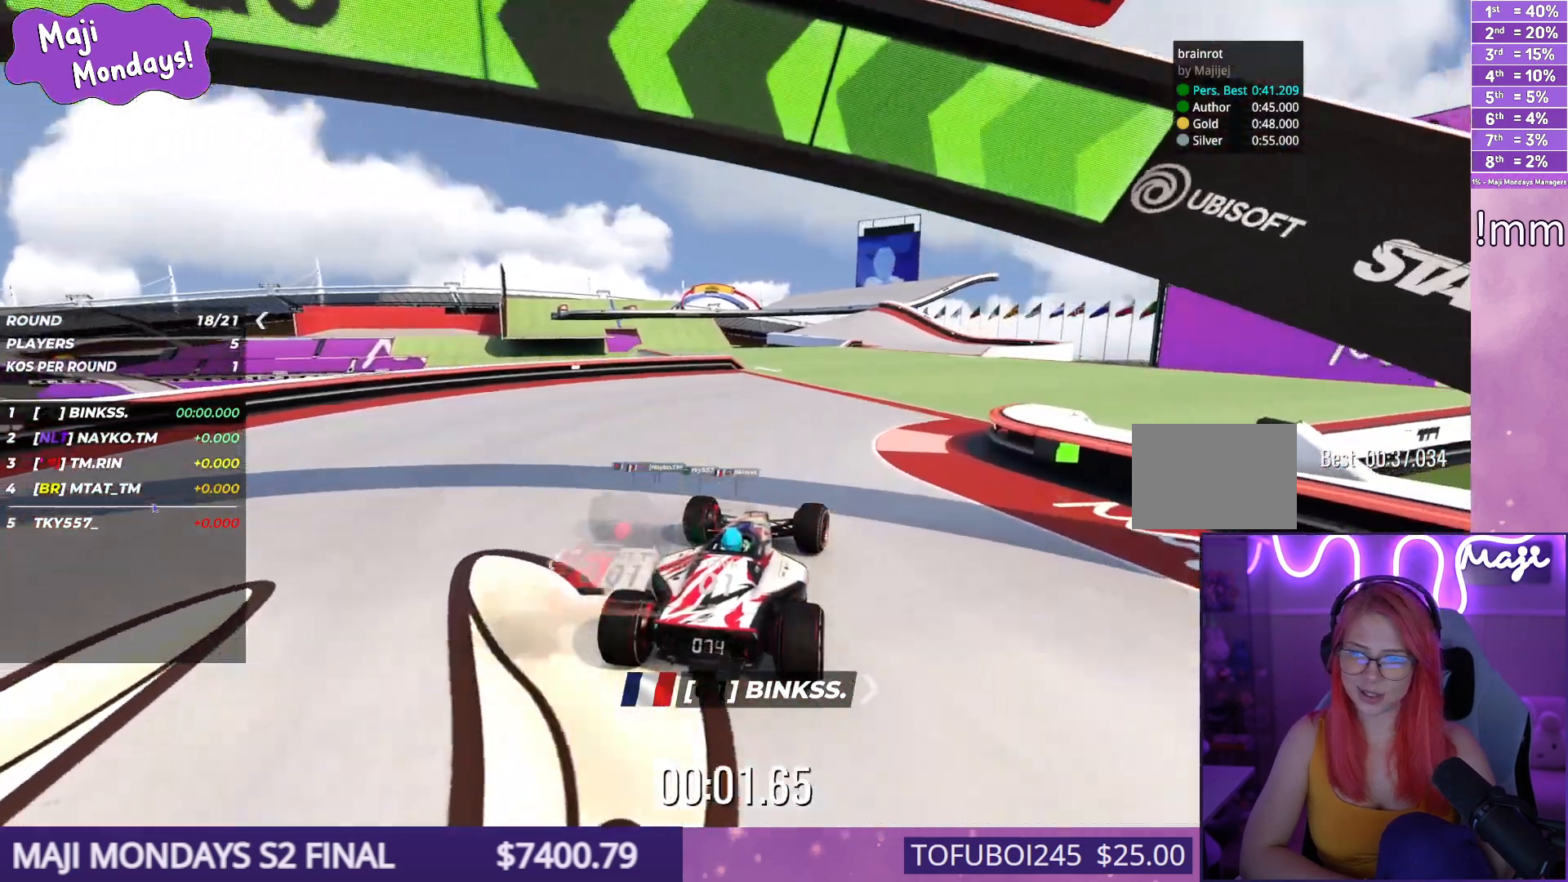
{"keys": ["up"], "events": [[50, "right", "down"], [167, "right", "up"]]}
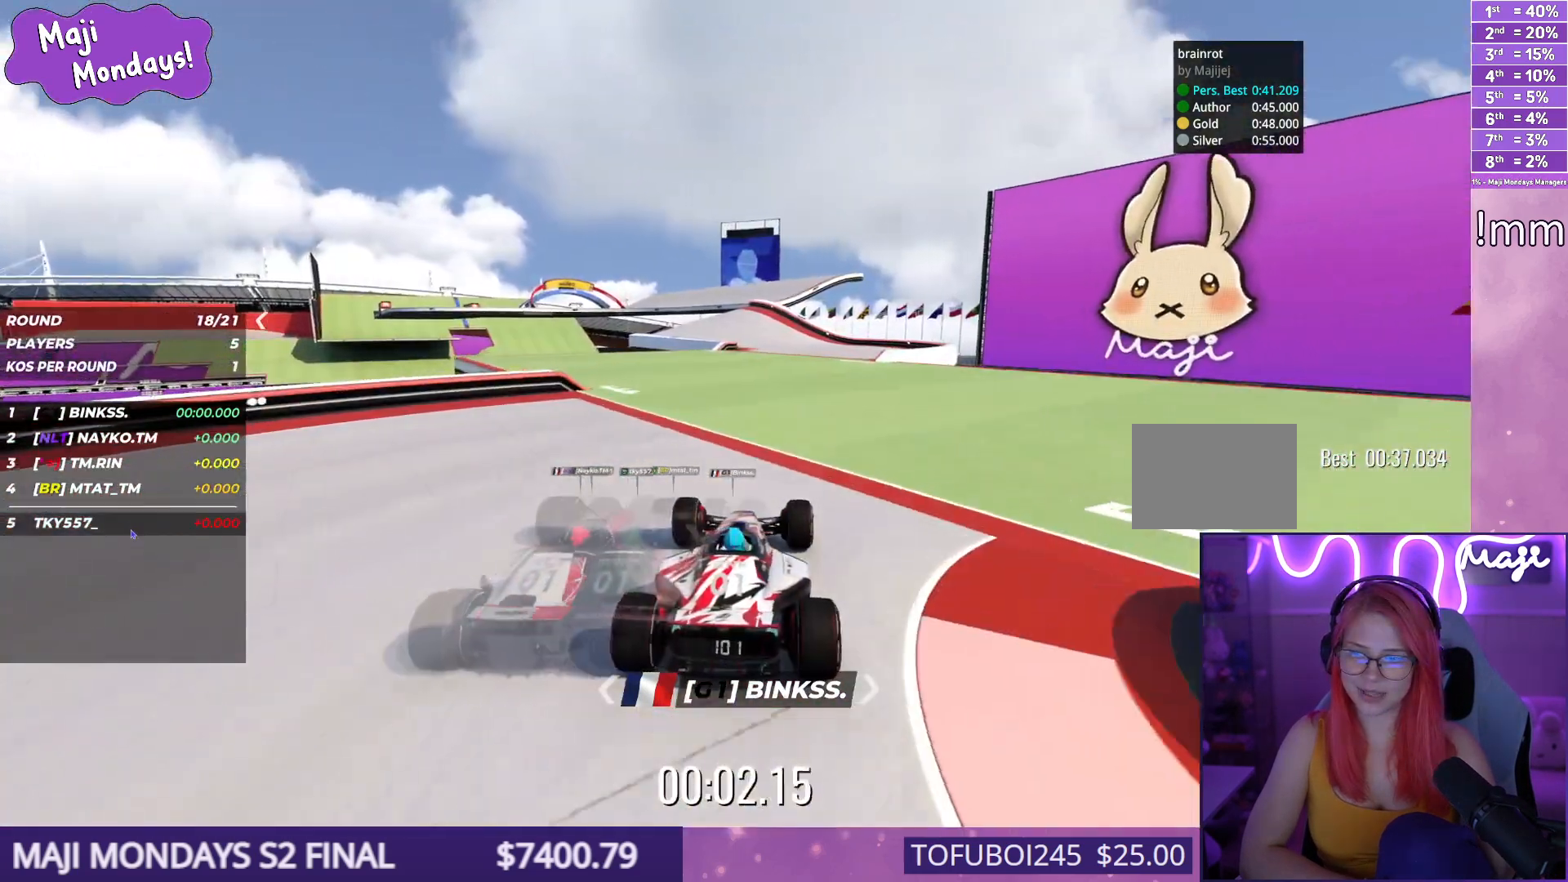
{"keys": ["up"], "events": []}
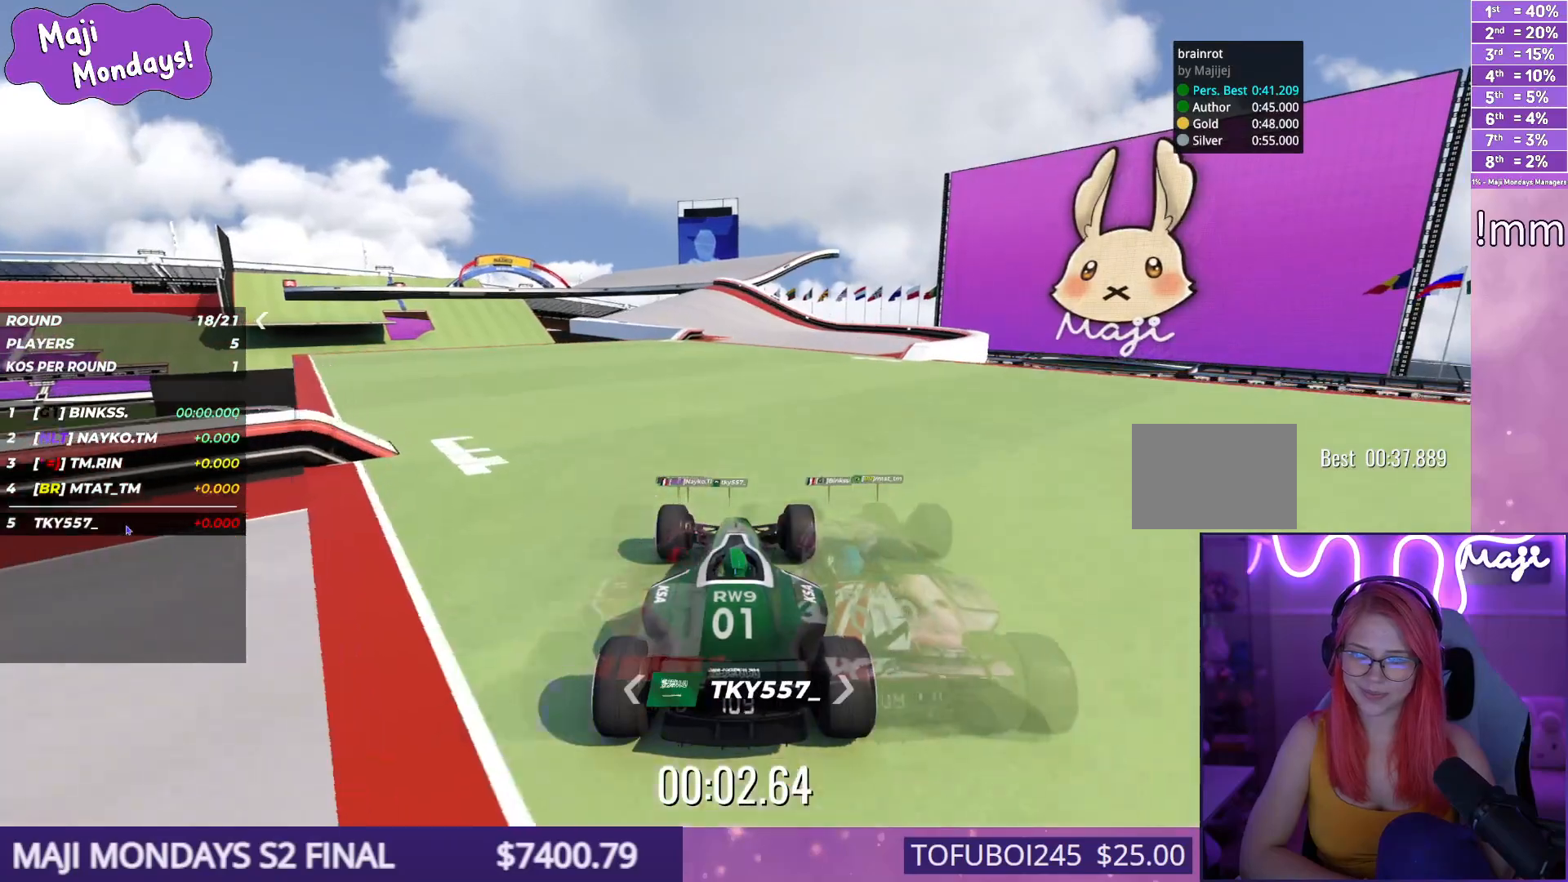
{"keys": ["up"], "events": []}
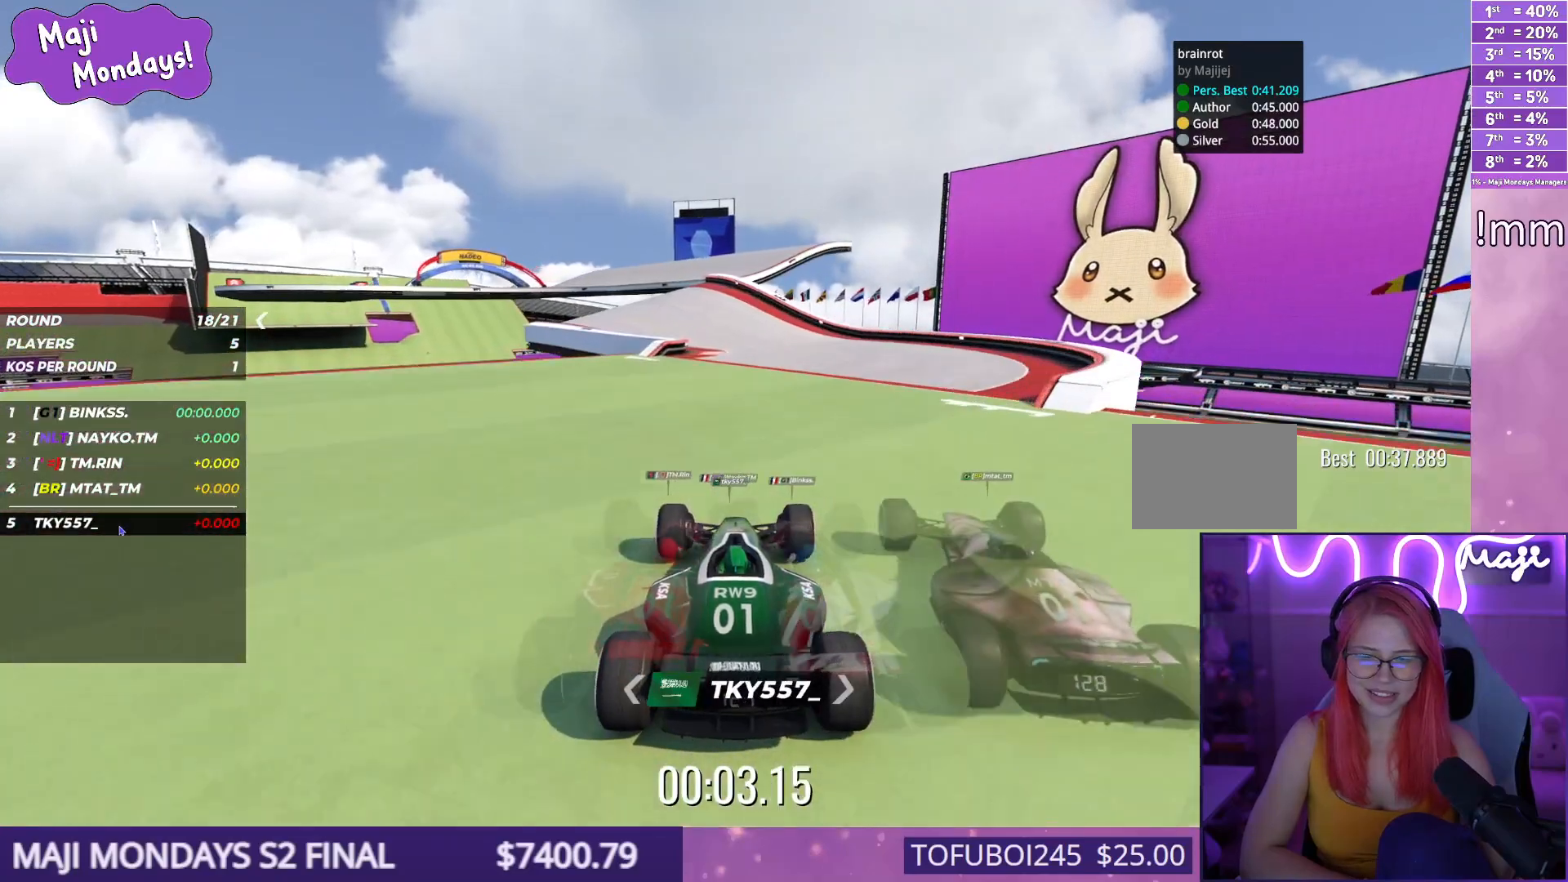
{"keys": ["up"], "events": [[350, "left", "down"], [400, "left", "up"]]}
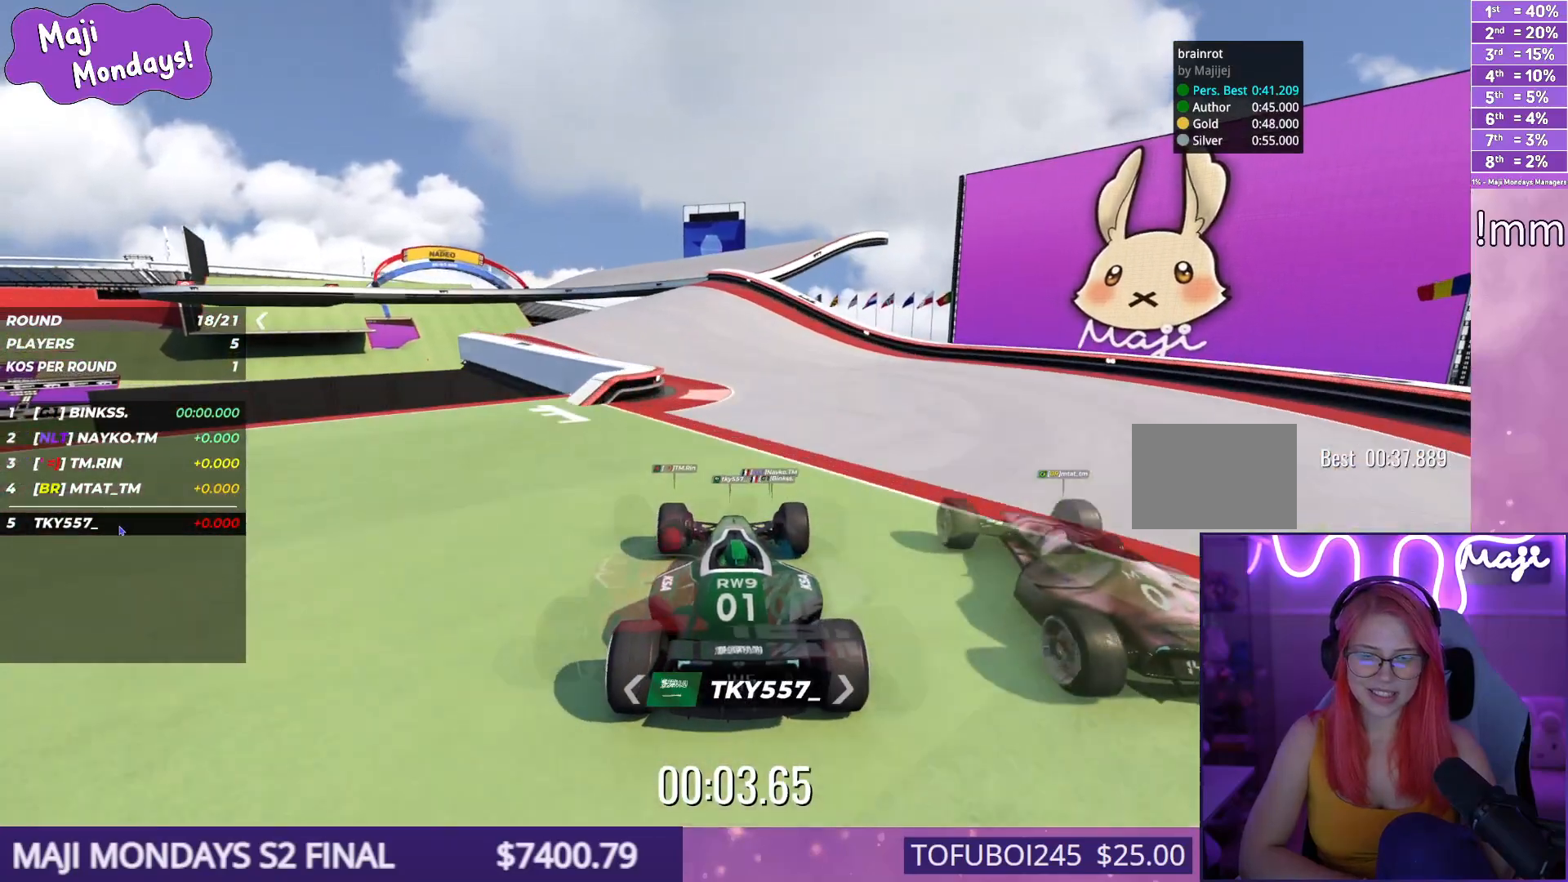
{"keys": ["up"], "events": [[284, "left", "down"], [334, "left", "up"]]}
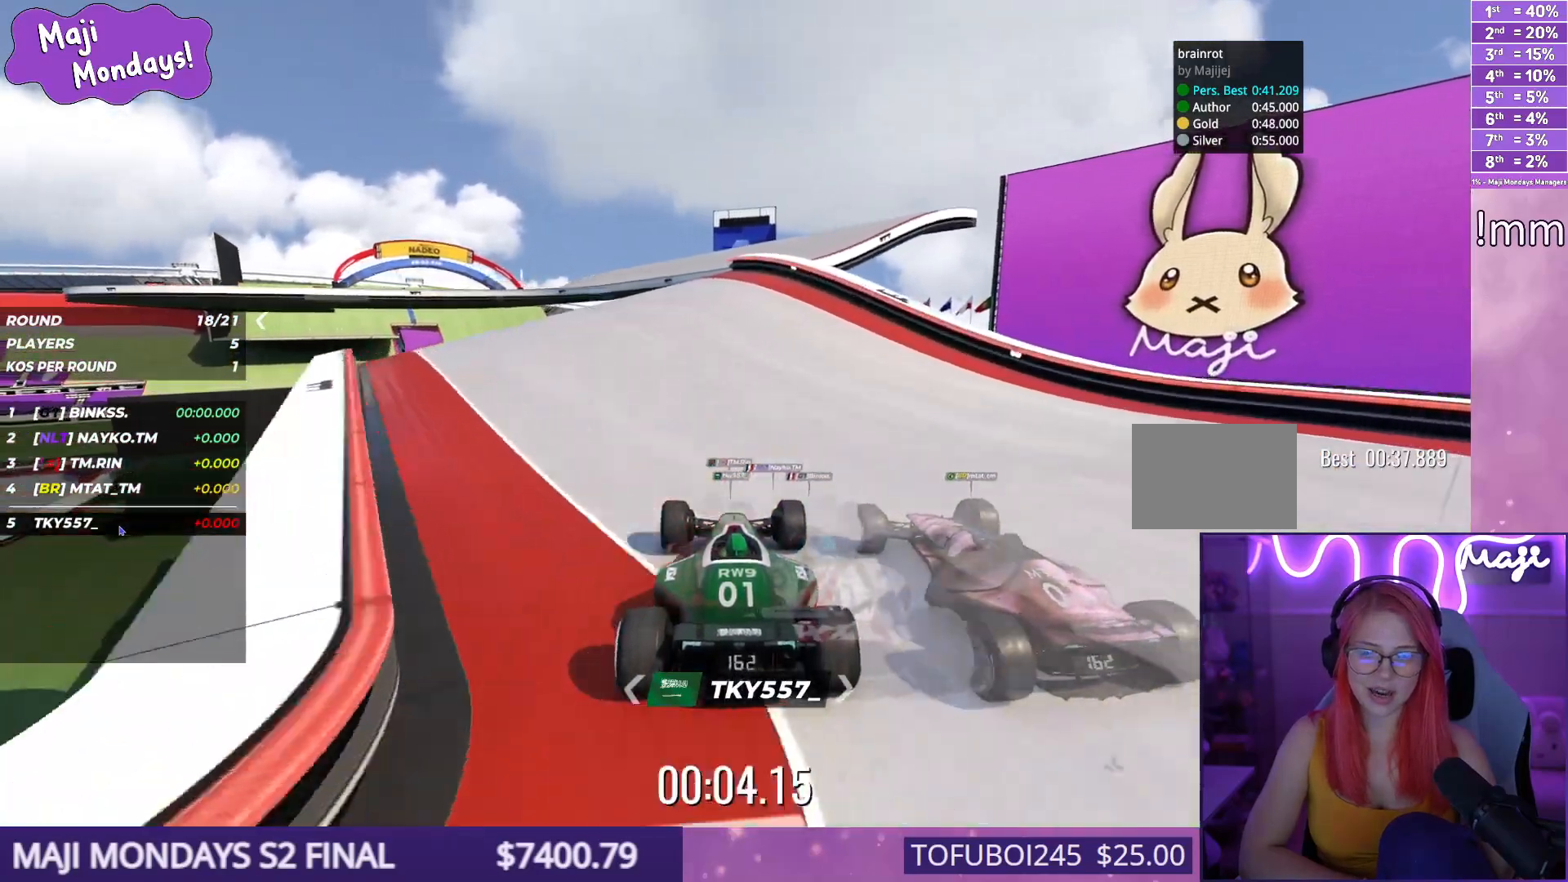
{"keys": ["left", "up"], "events": [[450, "left", "down"]]}
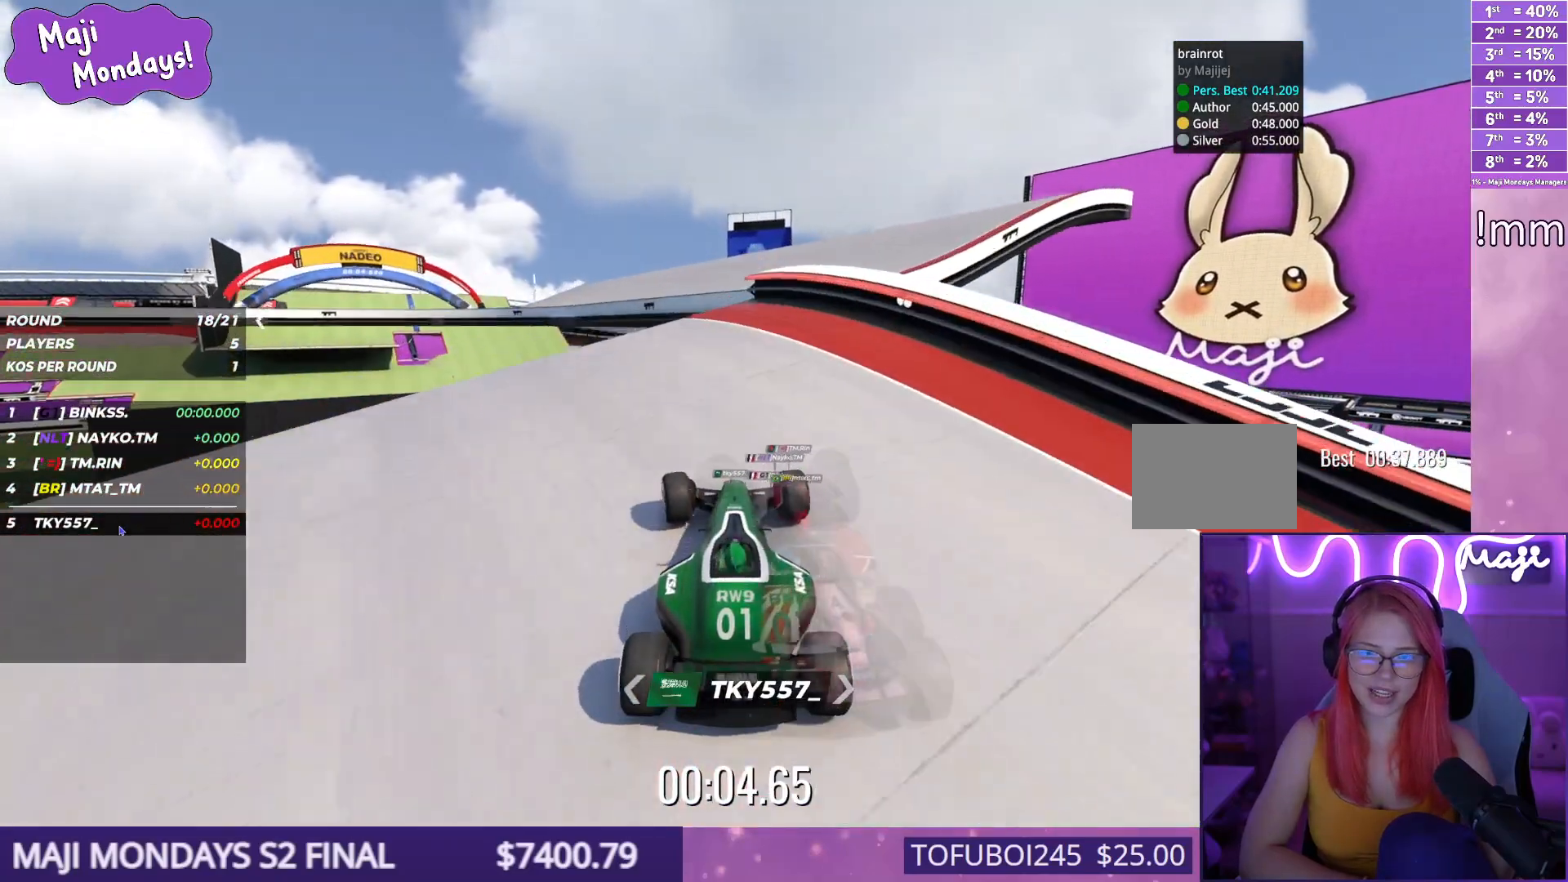
{"keys": ["left", "up"], "events": [[100, "left", "up"], [450, "left", "down"]]}
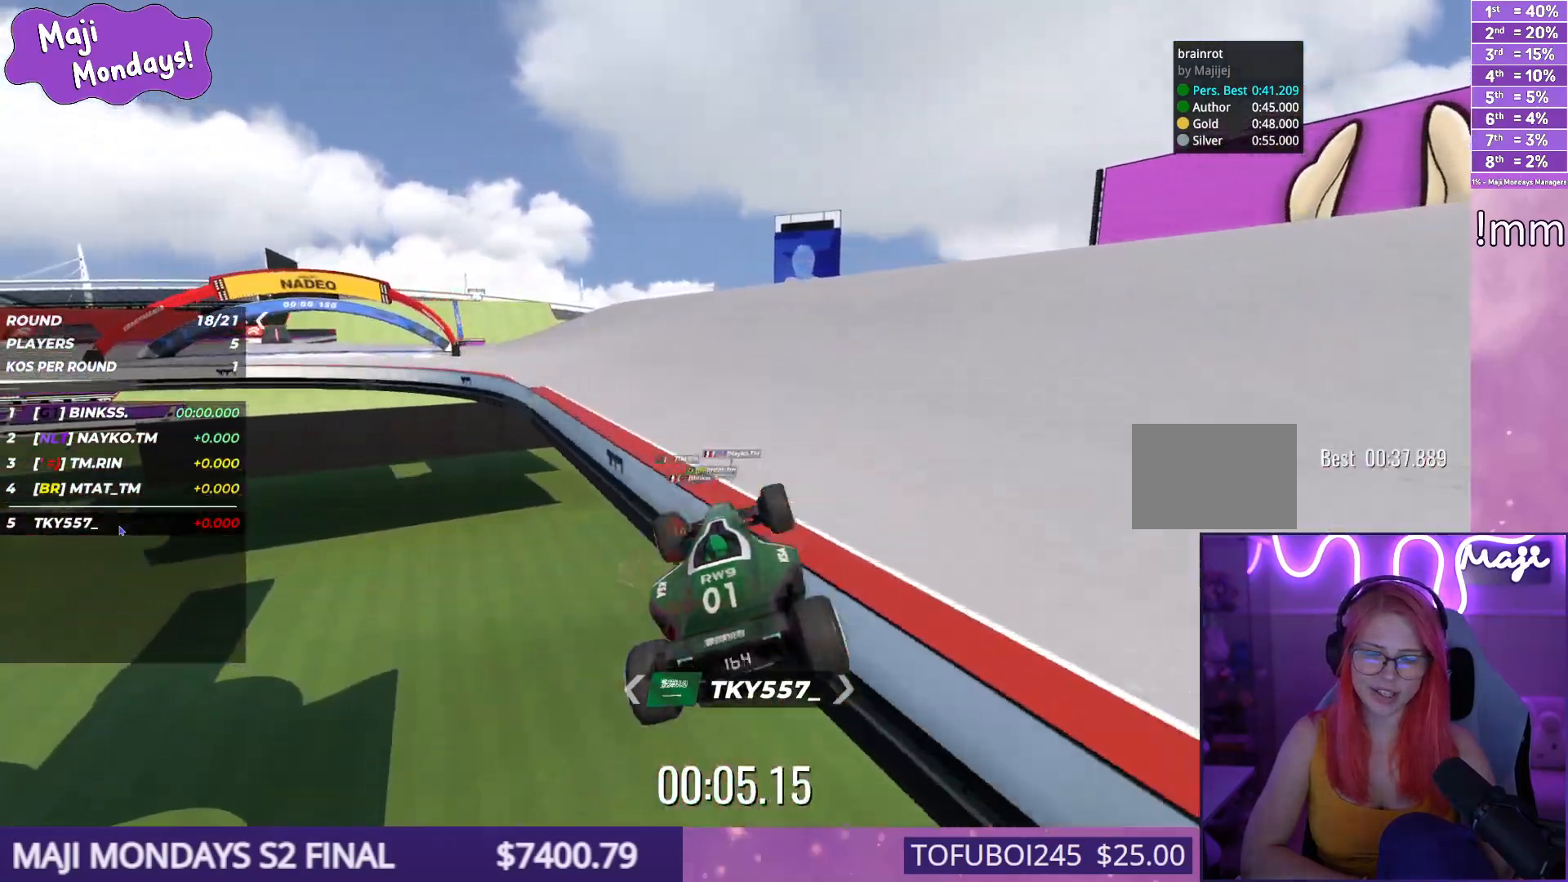
{"keys": ["left", "up"], "events": []}
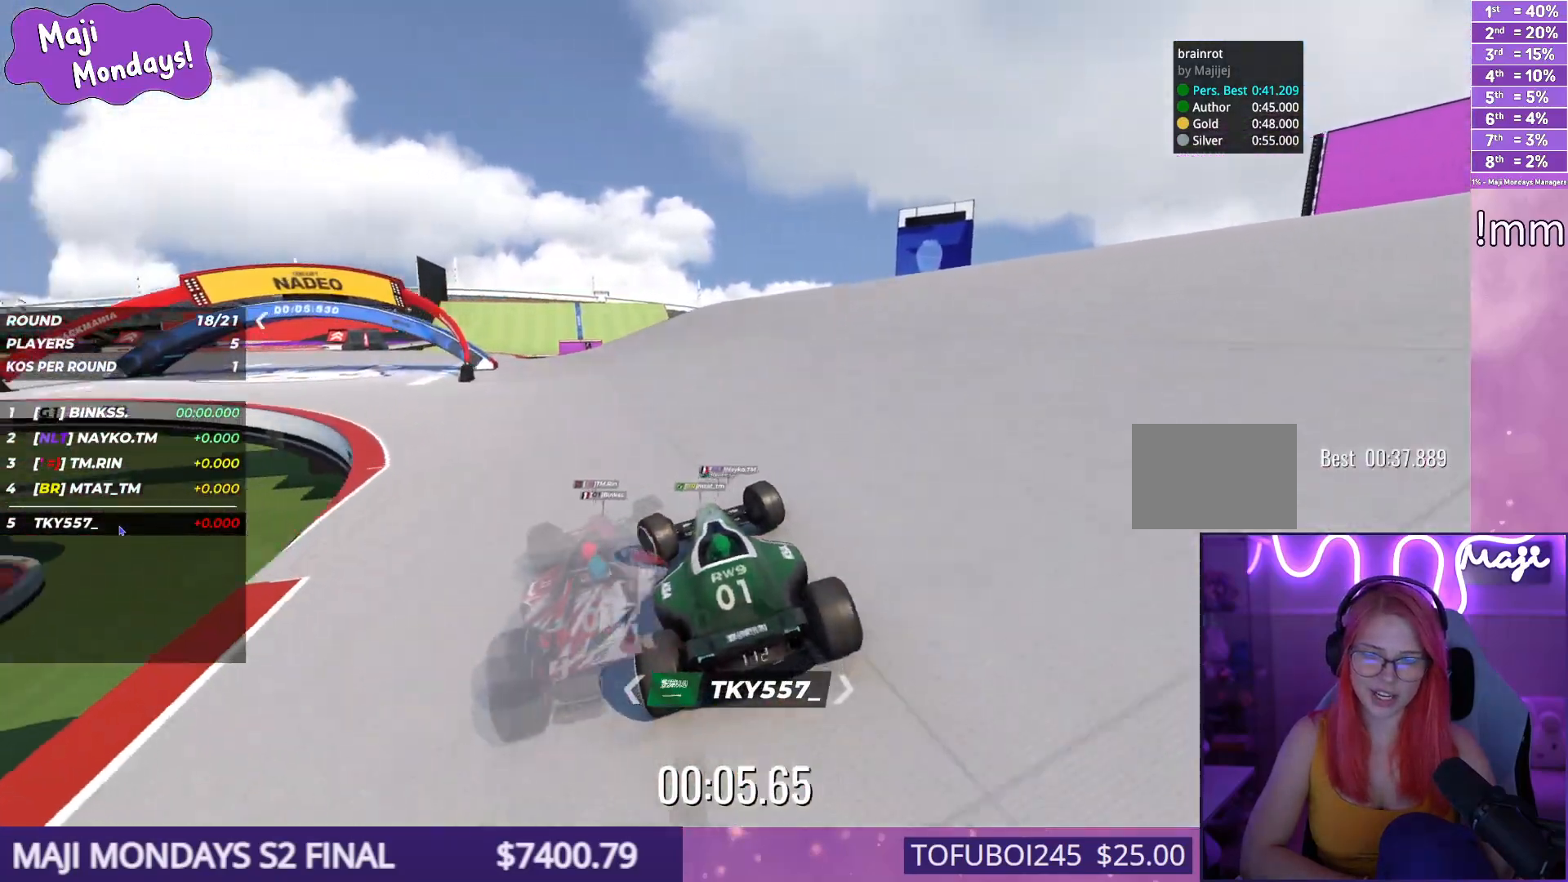
{"keys": ["up"], "events": [[434, "left", "up"]]}
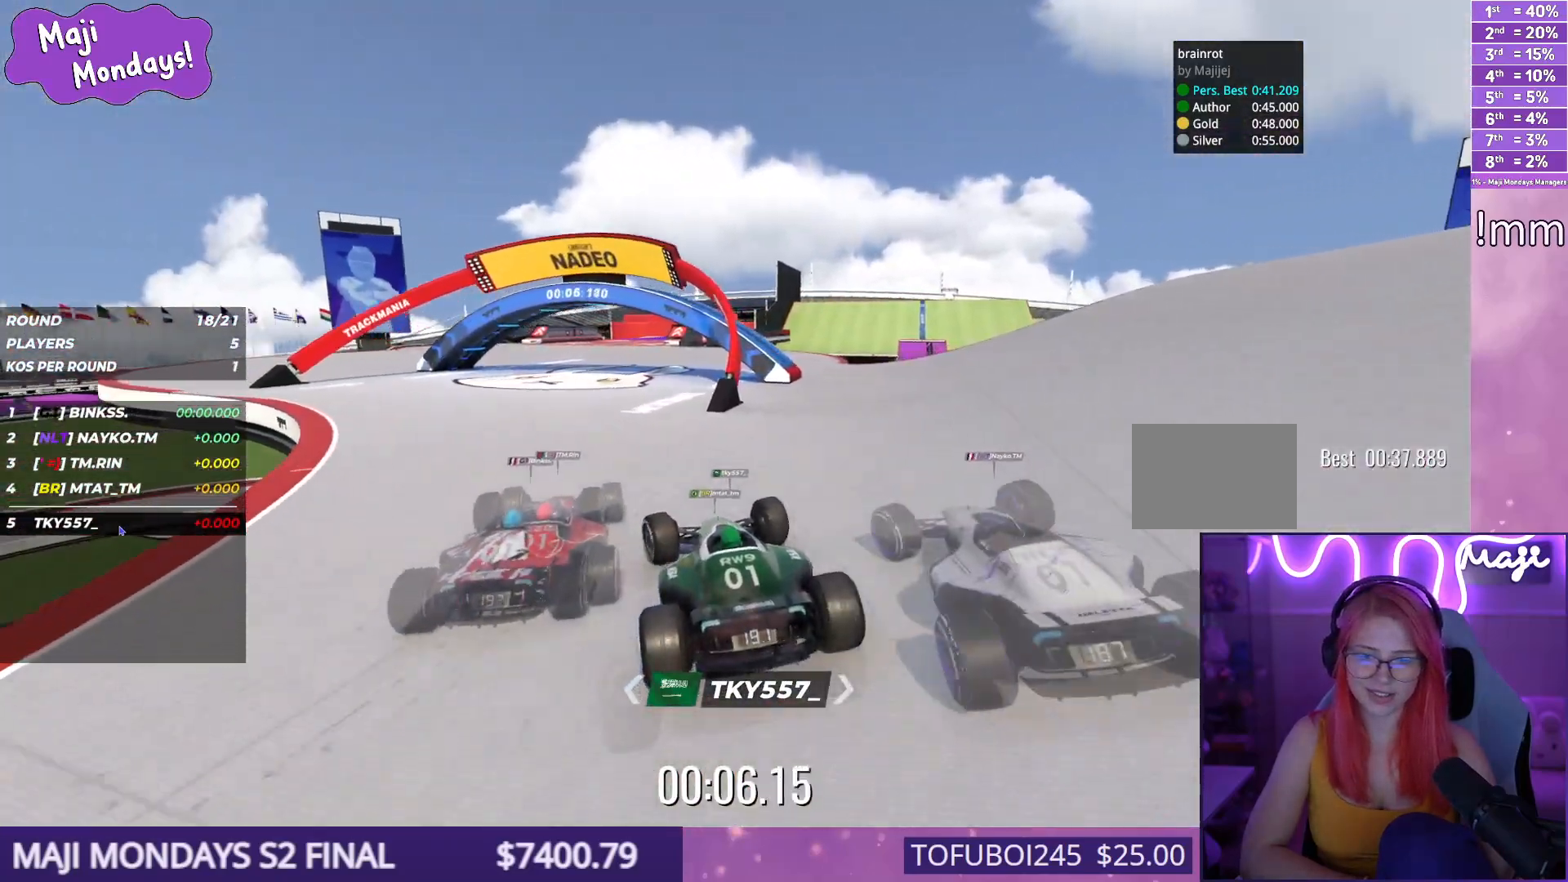
{"keys": ["up"], "events": []}
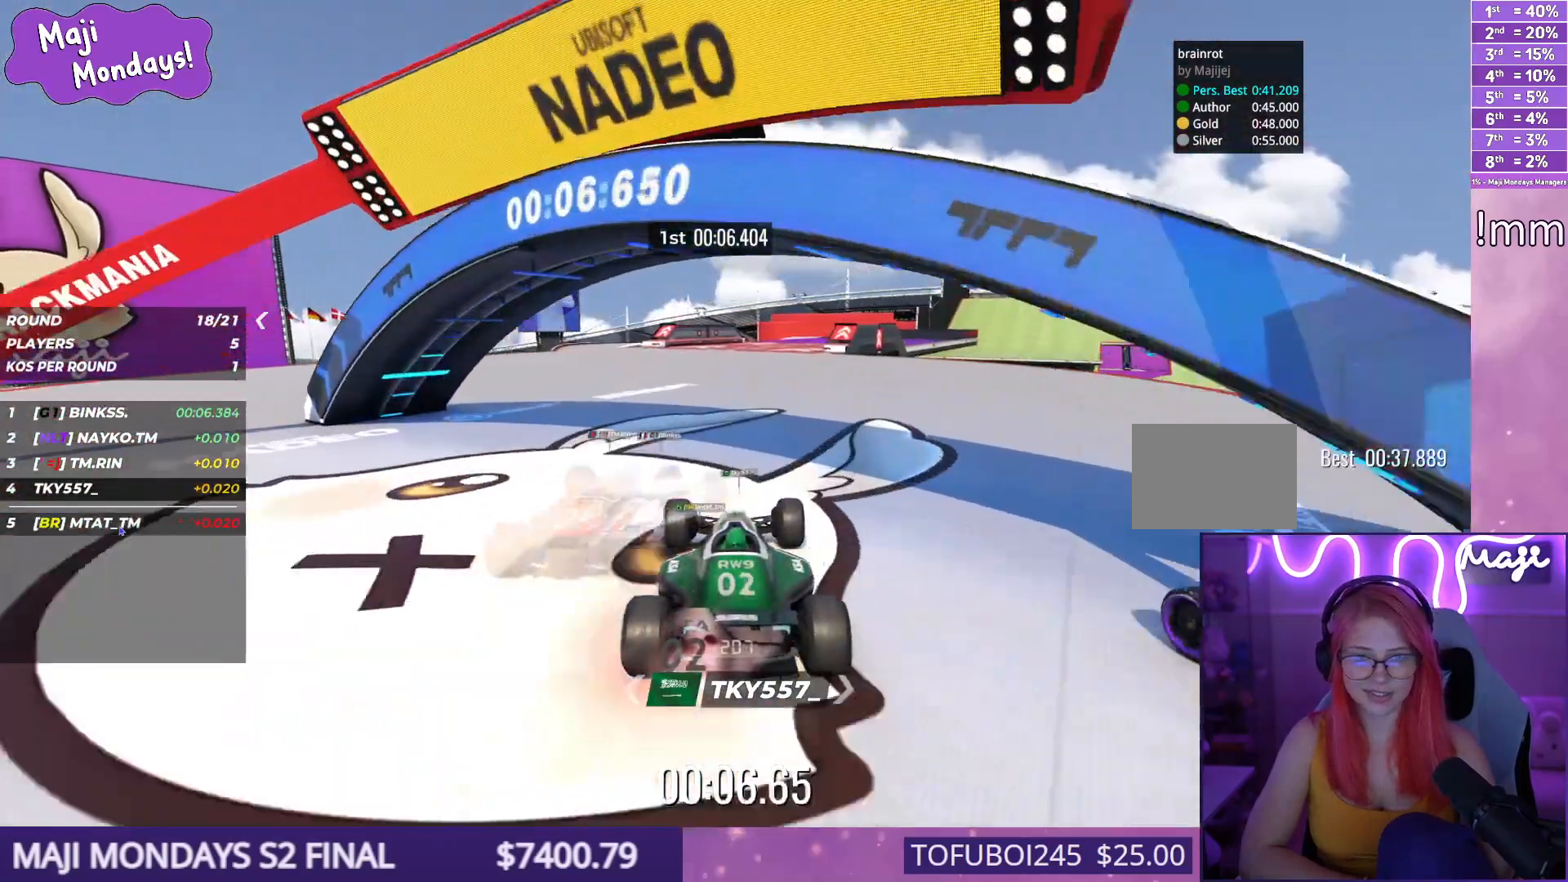
{"keys": ["up"], "events": [[167, "right", "down"], [234, "right", "up"], [350, "right", "down"], [434, "right", "up"]]}
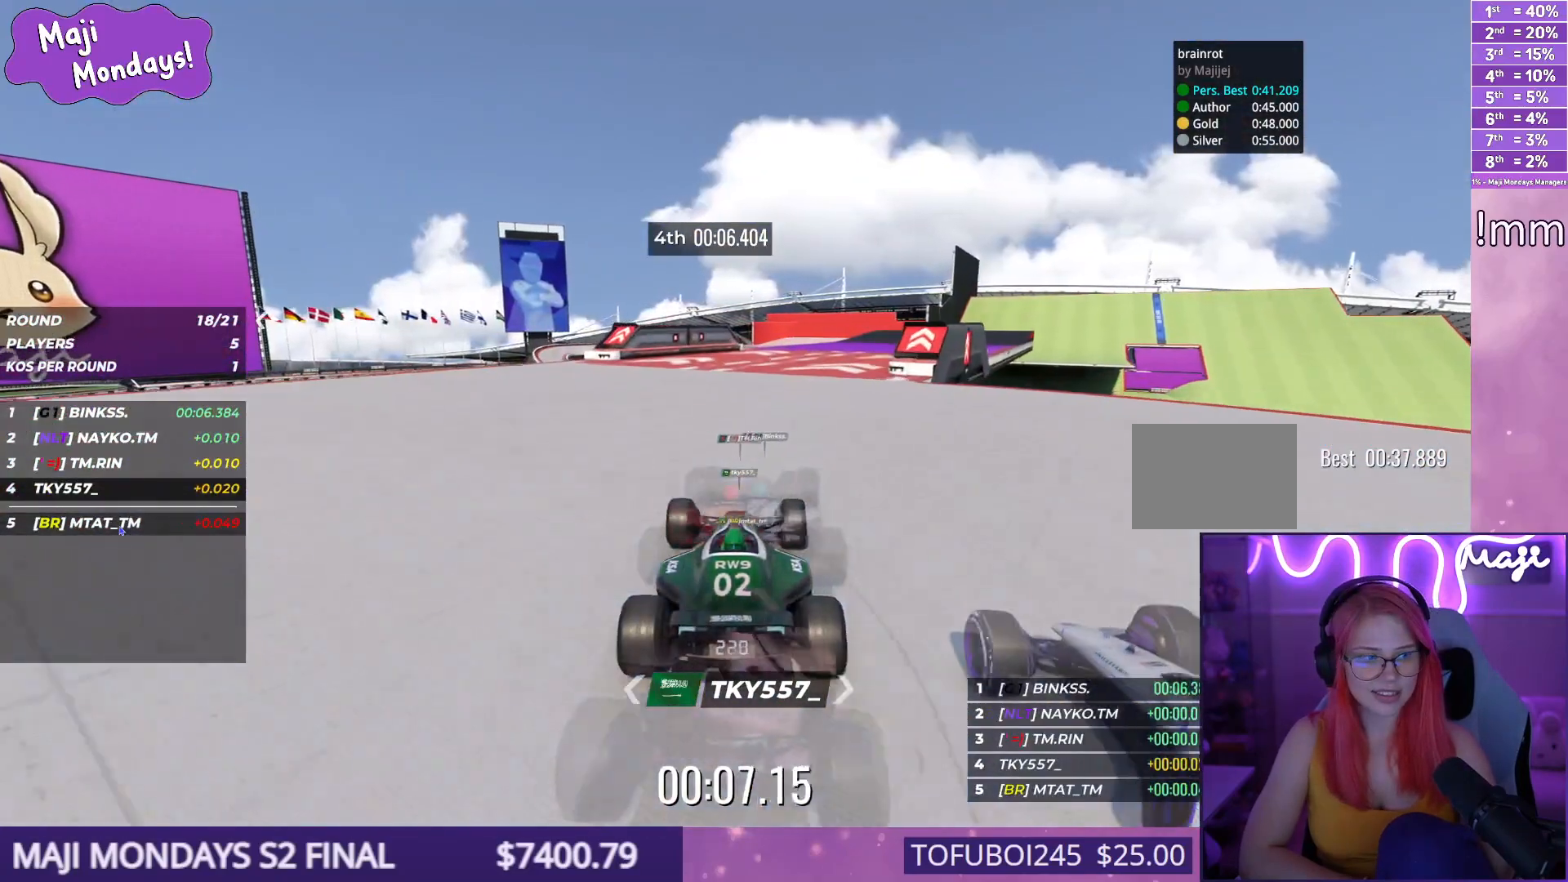
{"keys": ["right", "up"], "events": [[34, "right", "down"], [200, "right", "up"], [234, "right", "down"]]}
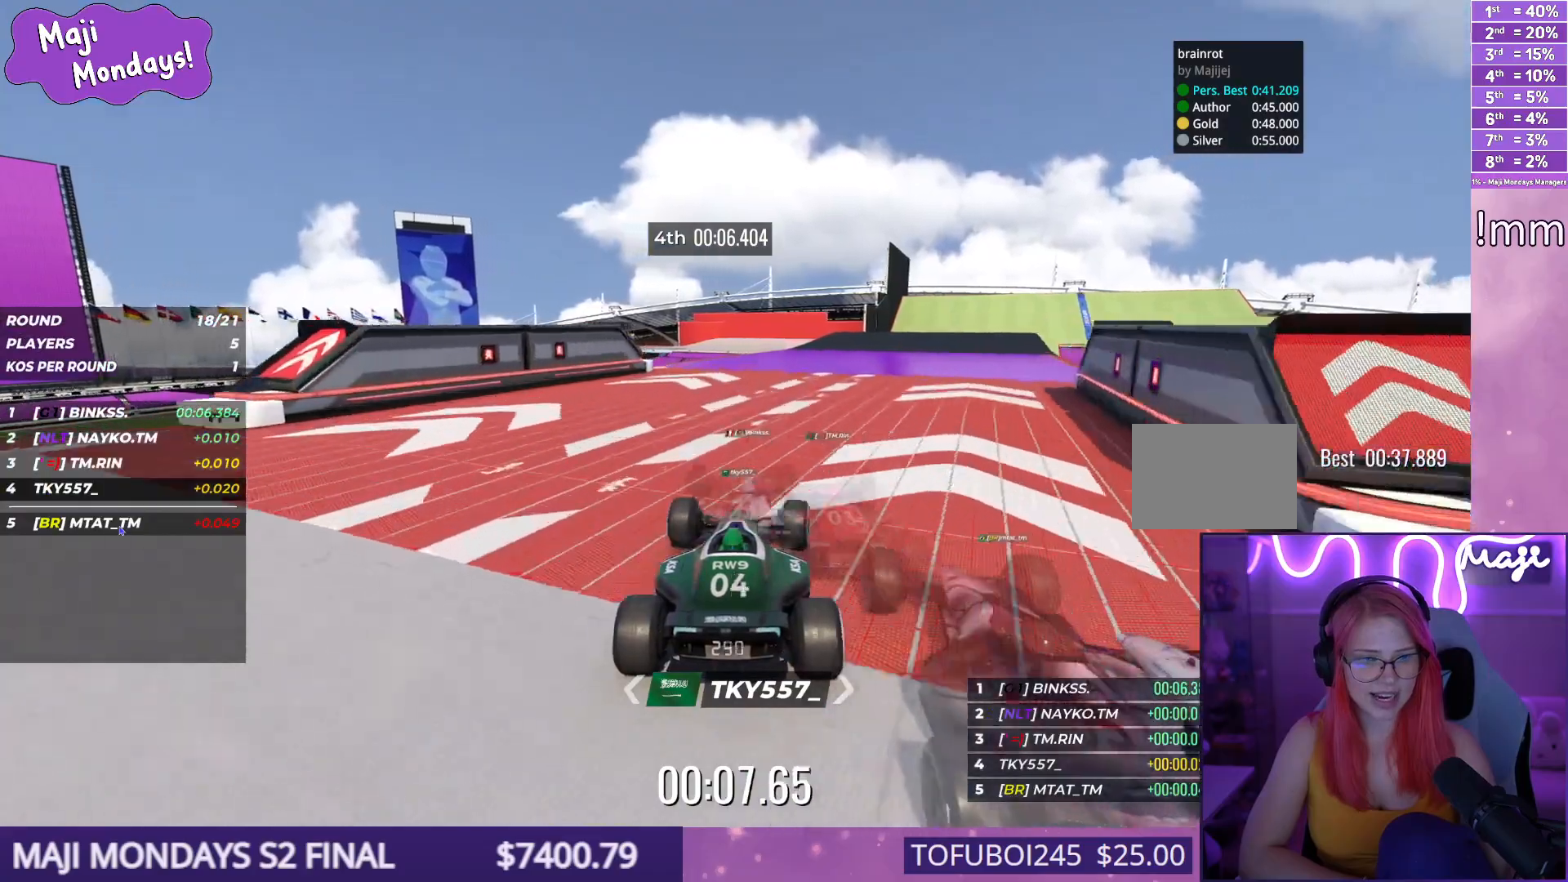
{"keys": ["right", "up"], "events": [[67, "right", "up"], [100, "right", "down"]]}
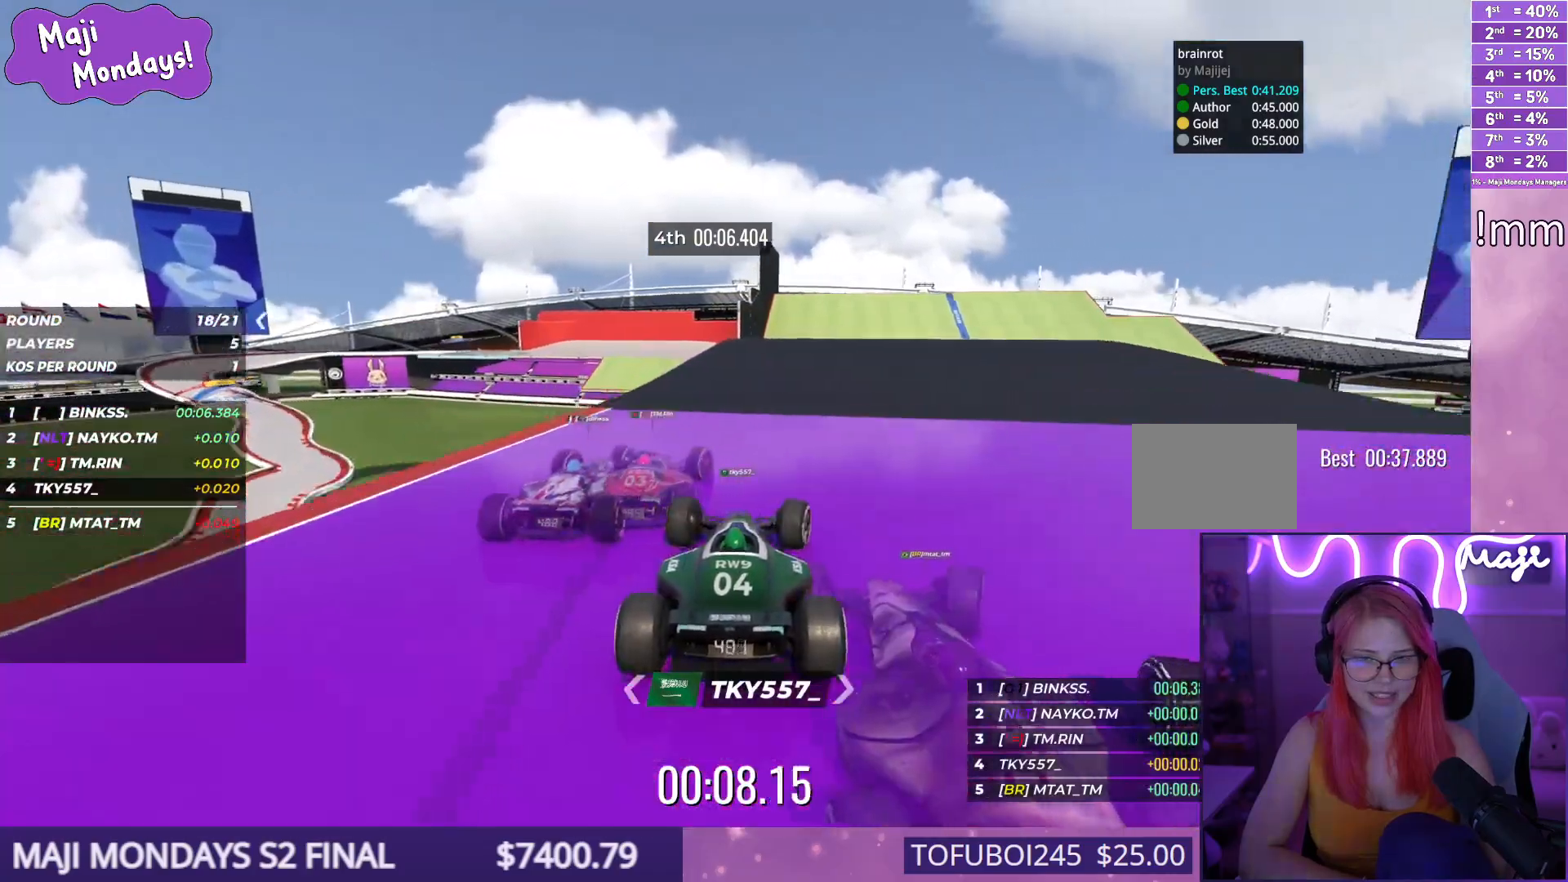
{"keys": ["right", "up"], "events": []}
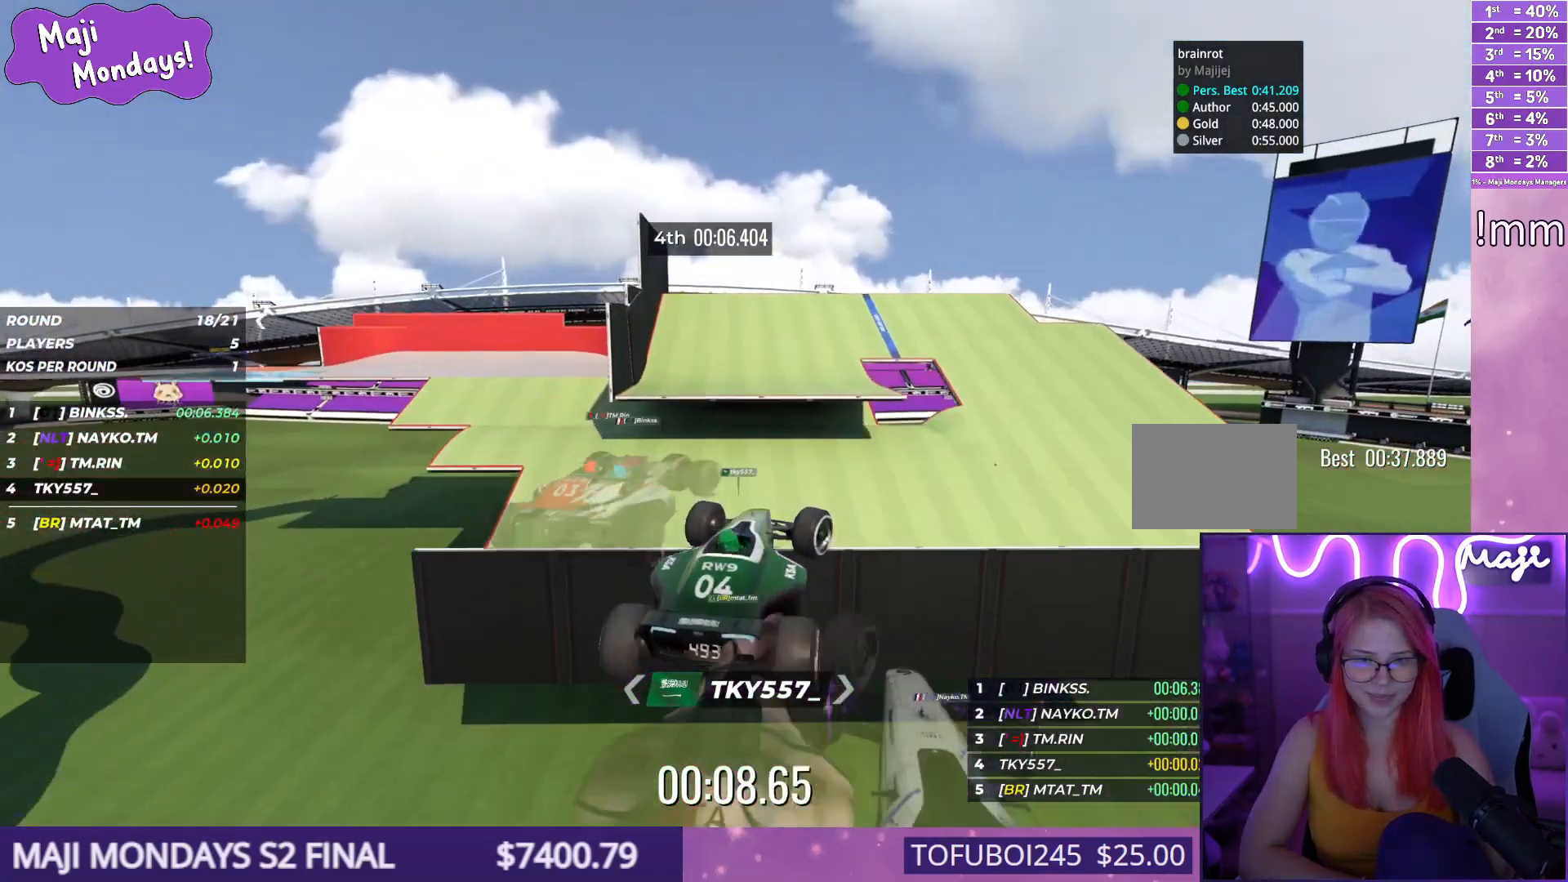
{"keys": ["right", "up"], "events": []}
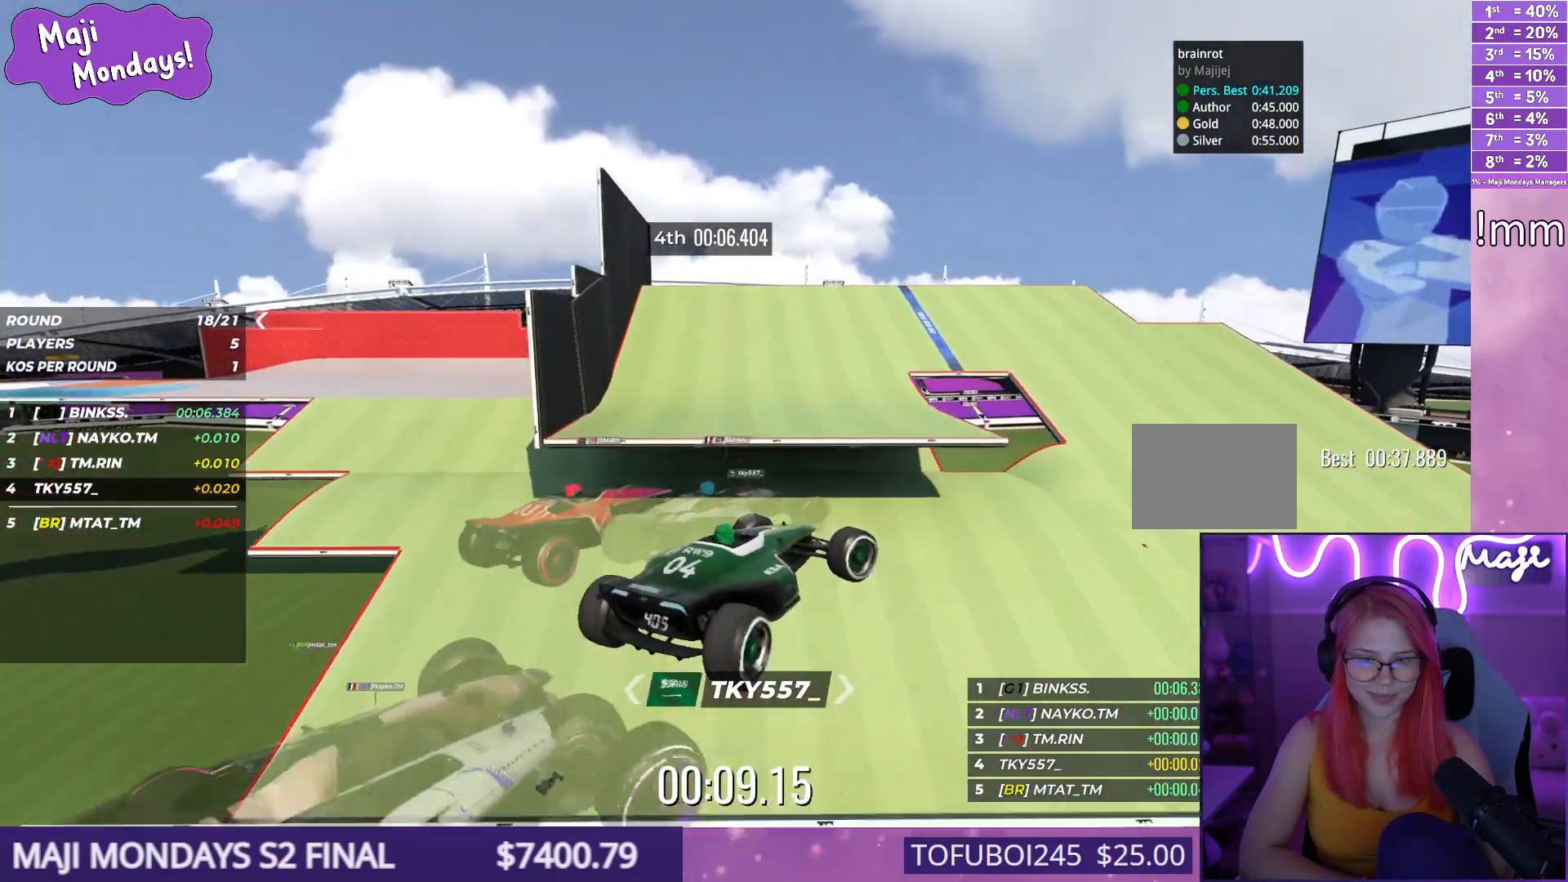
{"keys": ["right", "up"], "events": [[150, "right", "up"], [367, "right", "down"]]}
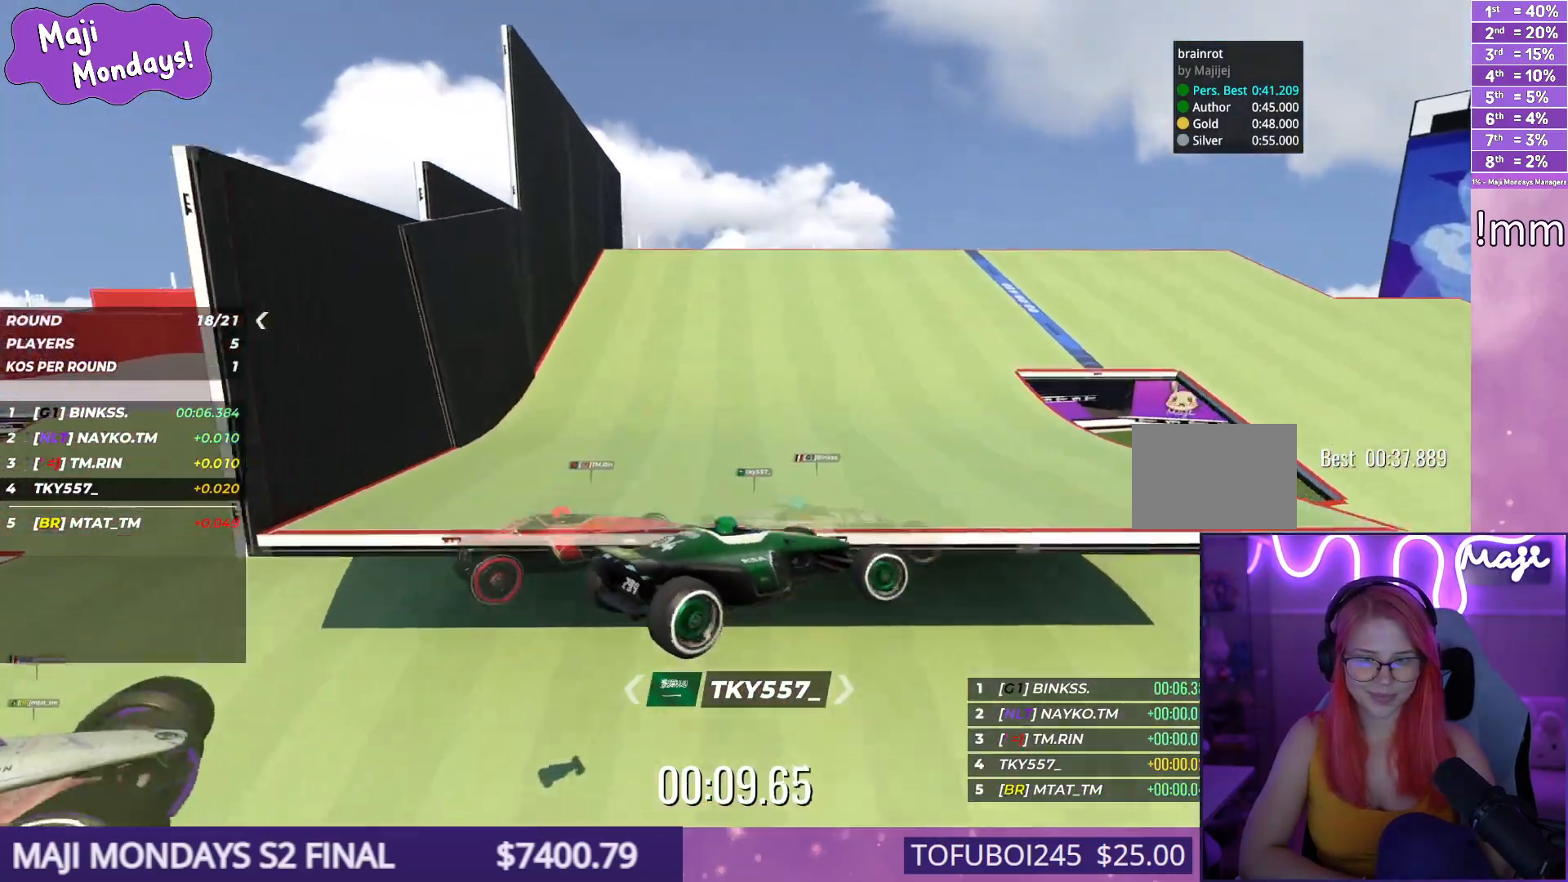
{"keys": ["down", "right", "up"], "events": [[117, "down", "down"]]}
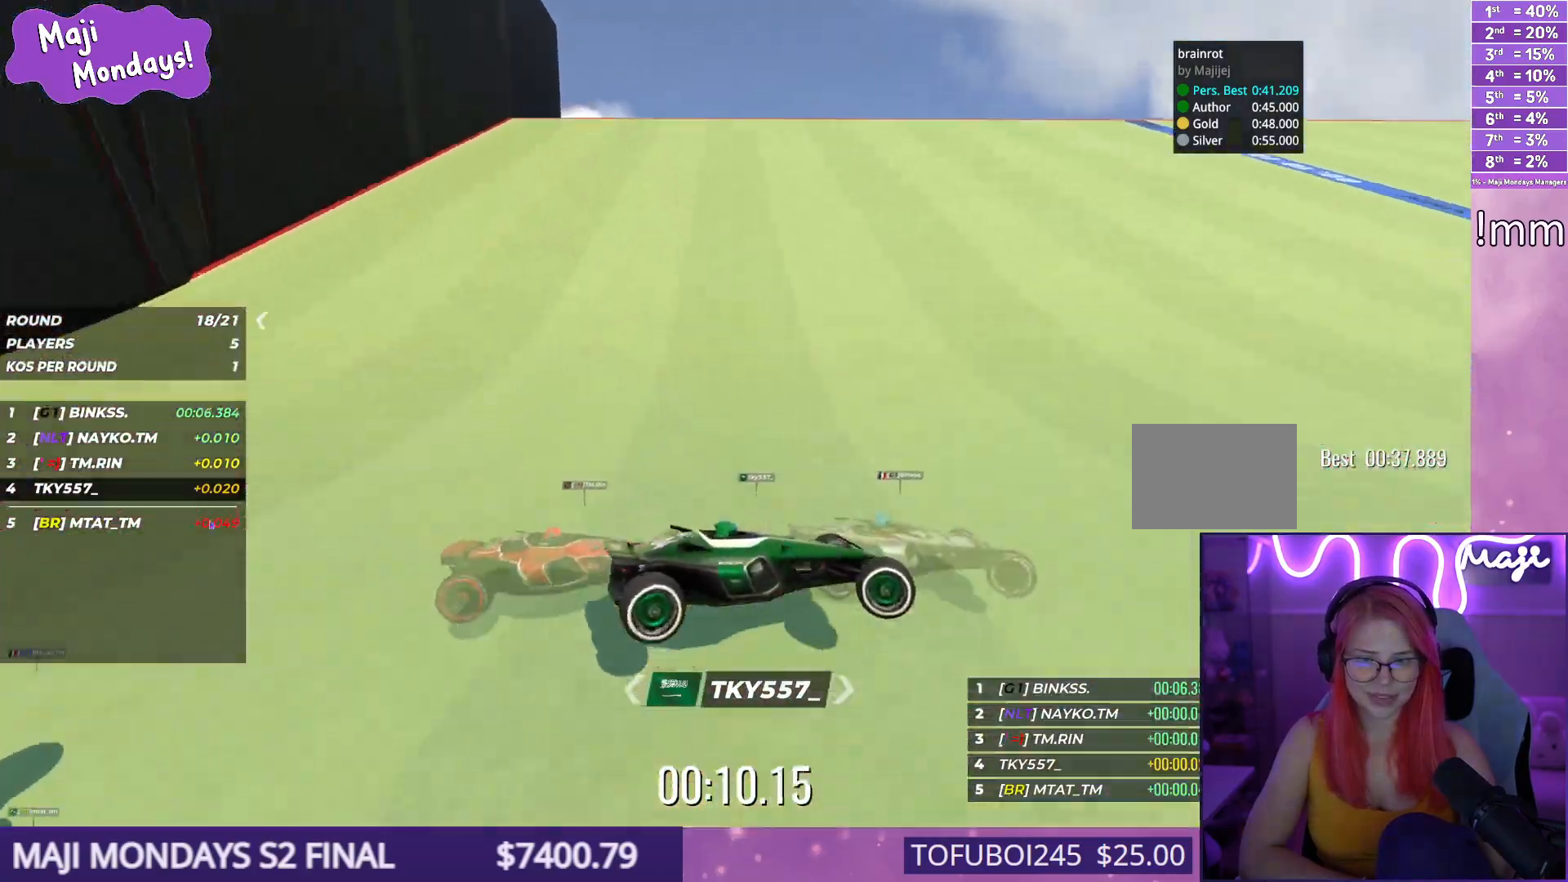
{"keys": ["down", "right", "up"], "events": []}
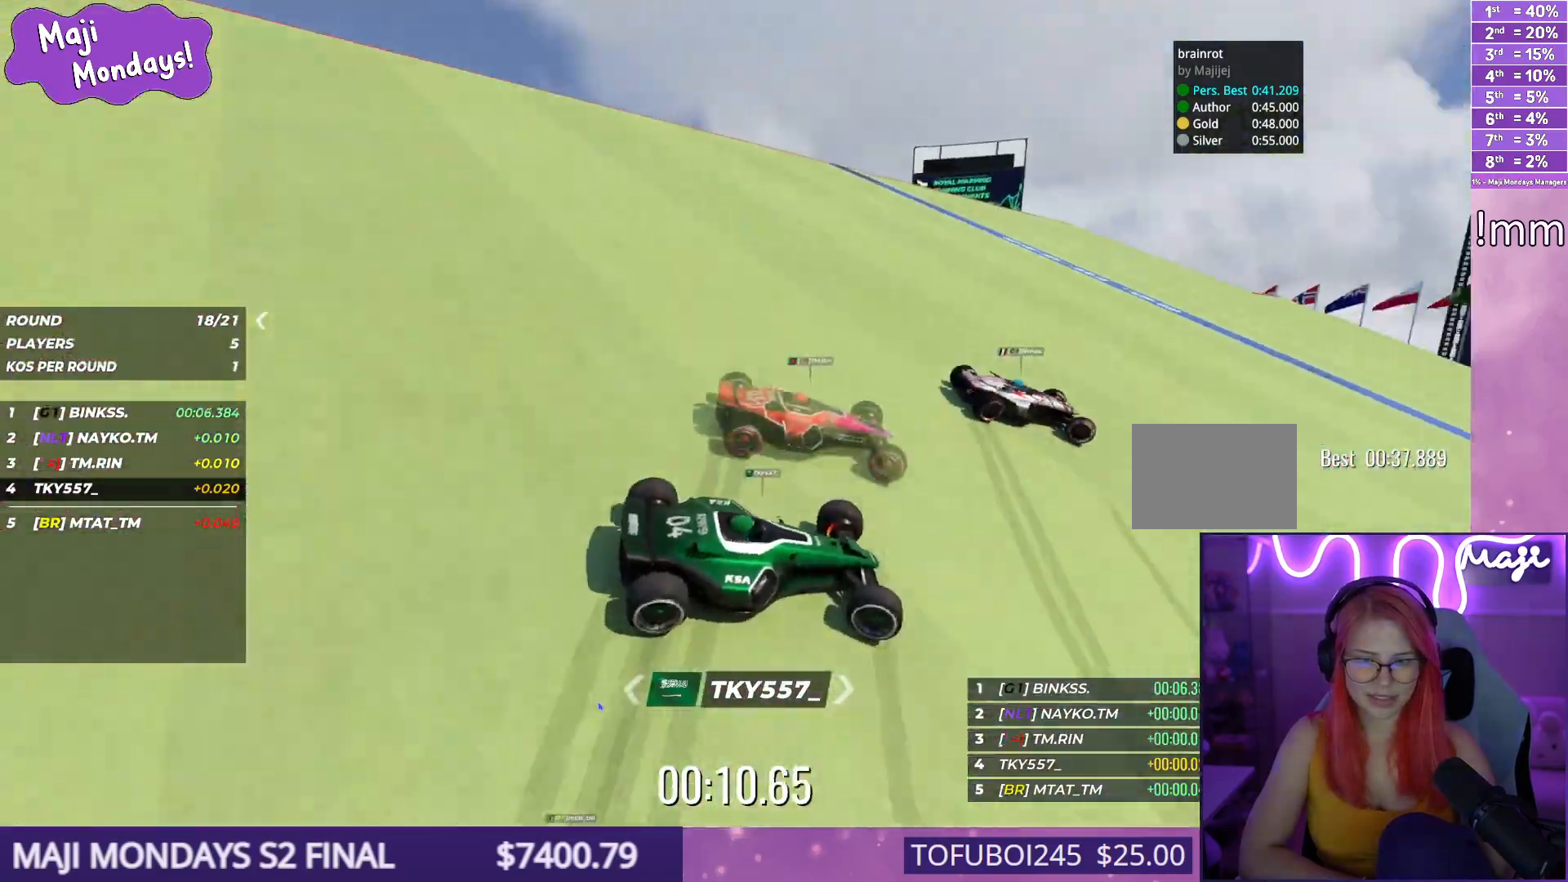
{"keys": ["down", "right", "up"], "events": []}
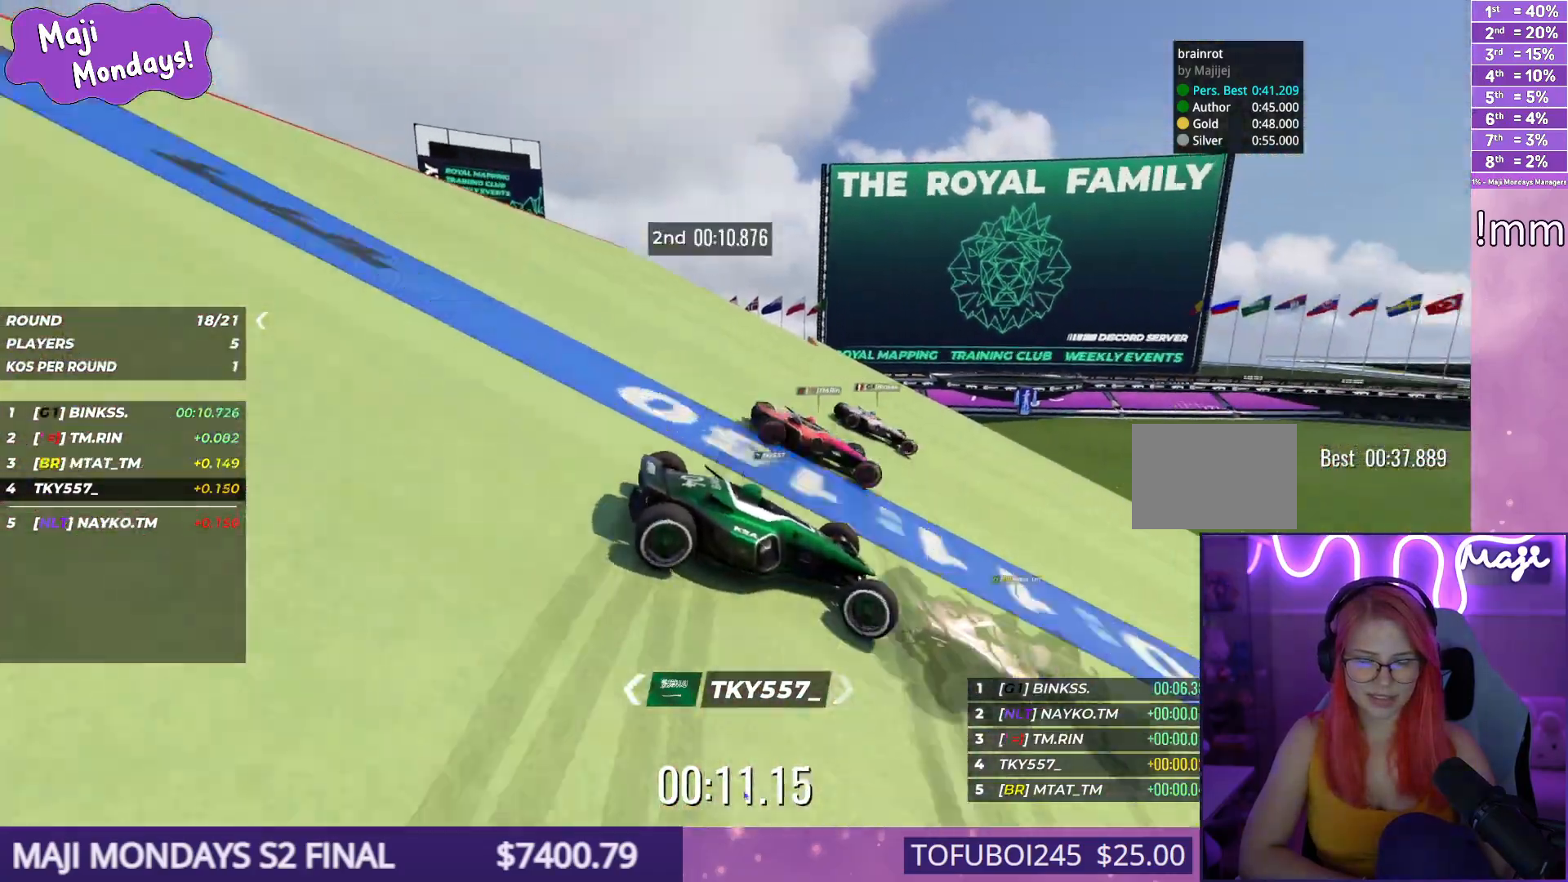
{"keys": ["down", "right", "up"], "events": []}
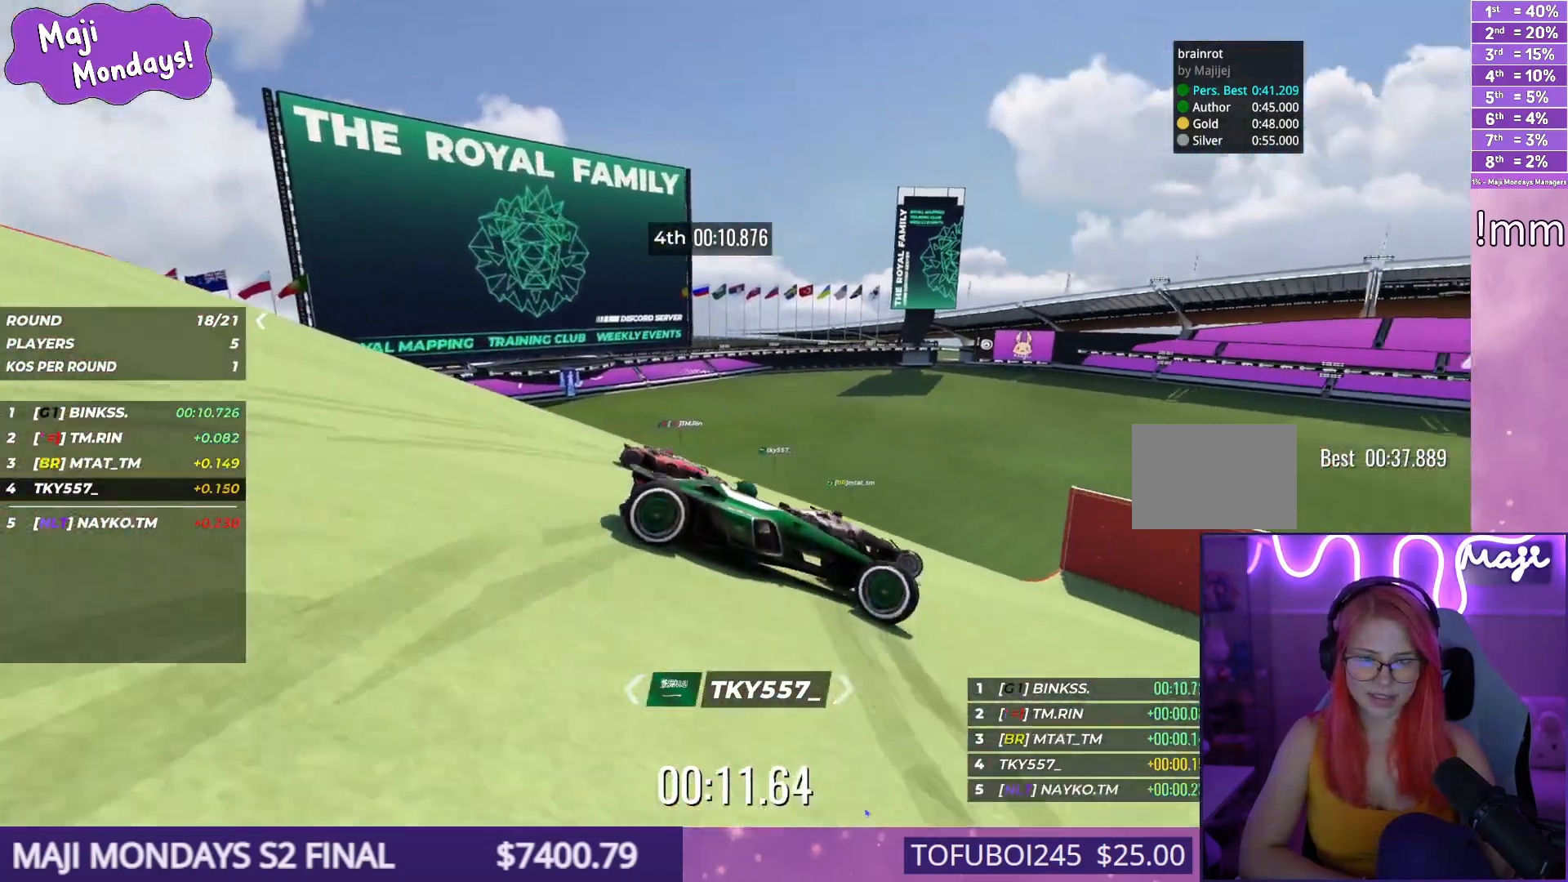
{"keys": ["down", "right", "up"], "events": []}
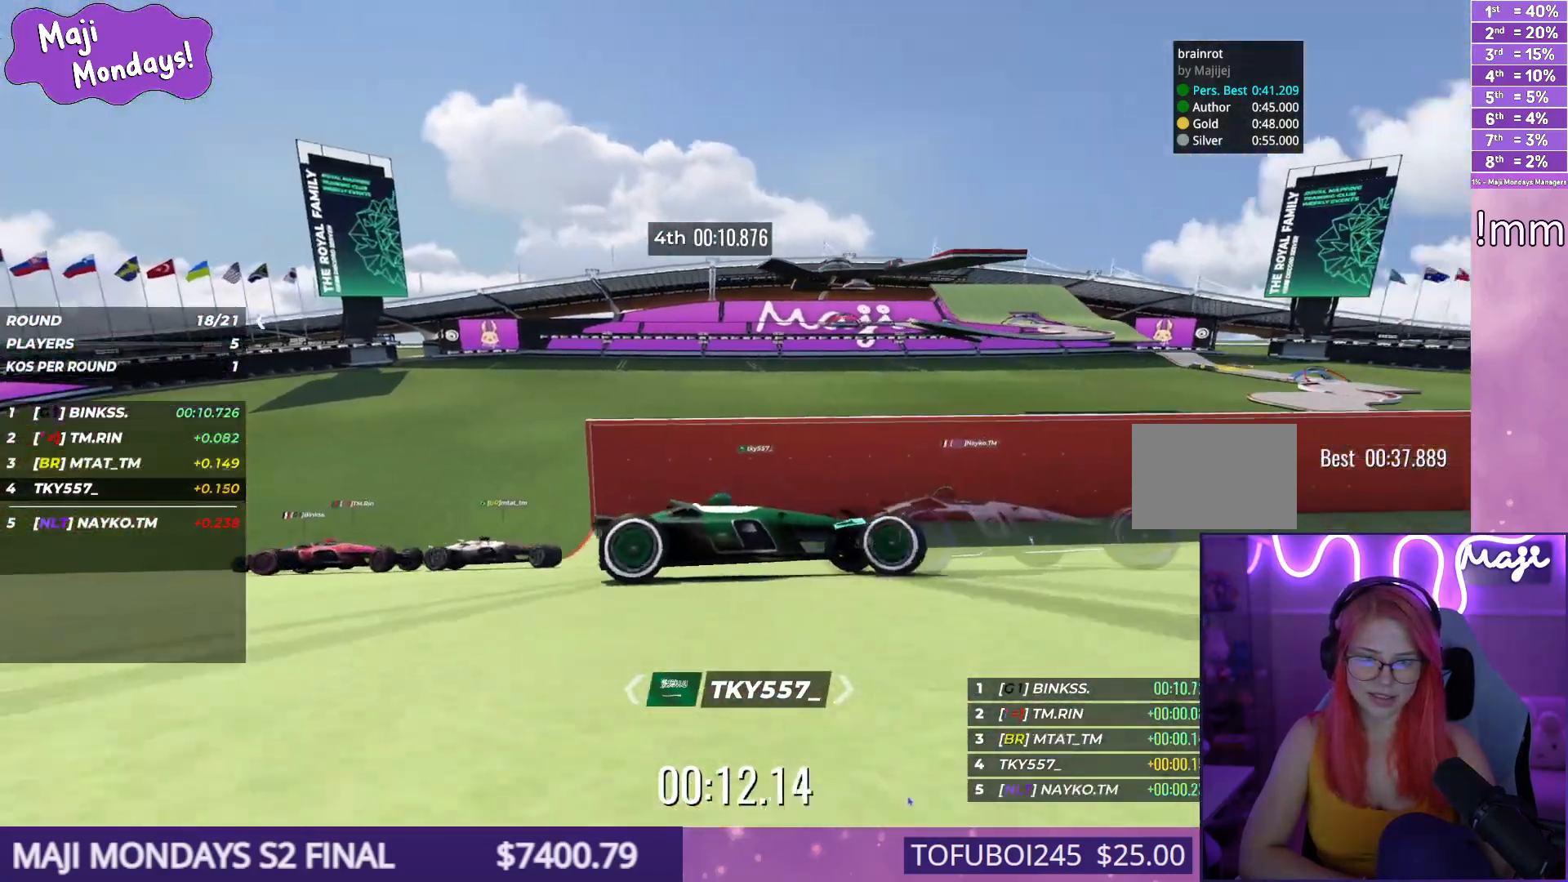
{"keys": ["down", "right", "up"], "events": []}
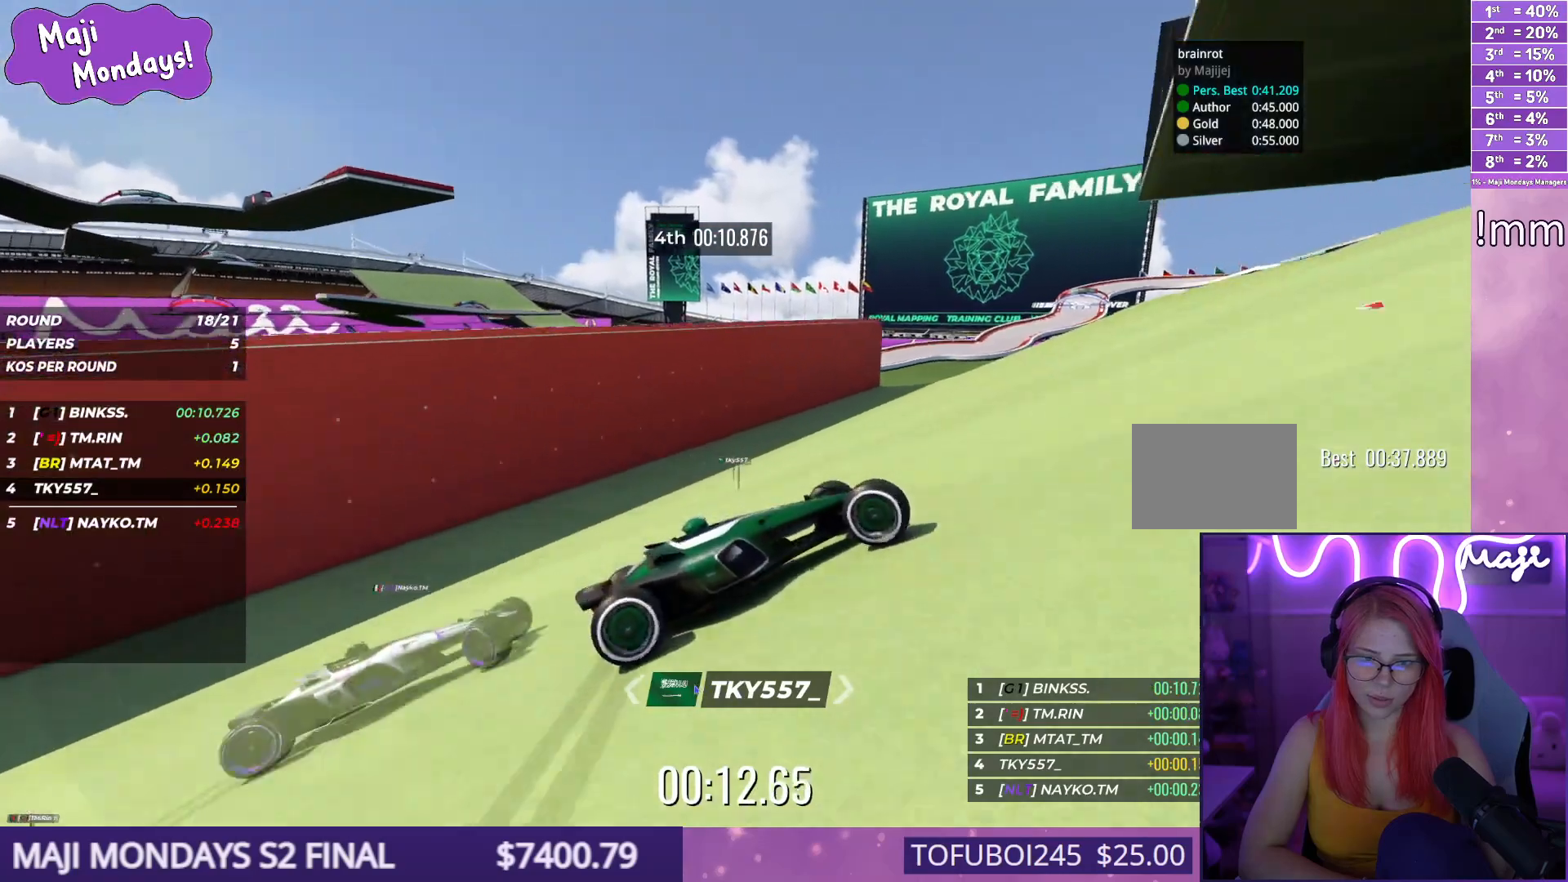
{"keys": ["down", "right", "up"], "events": []}
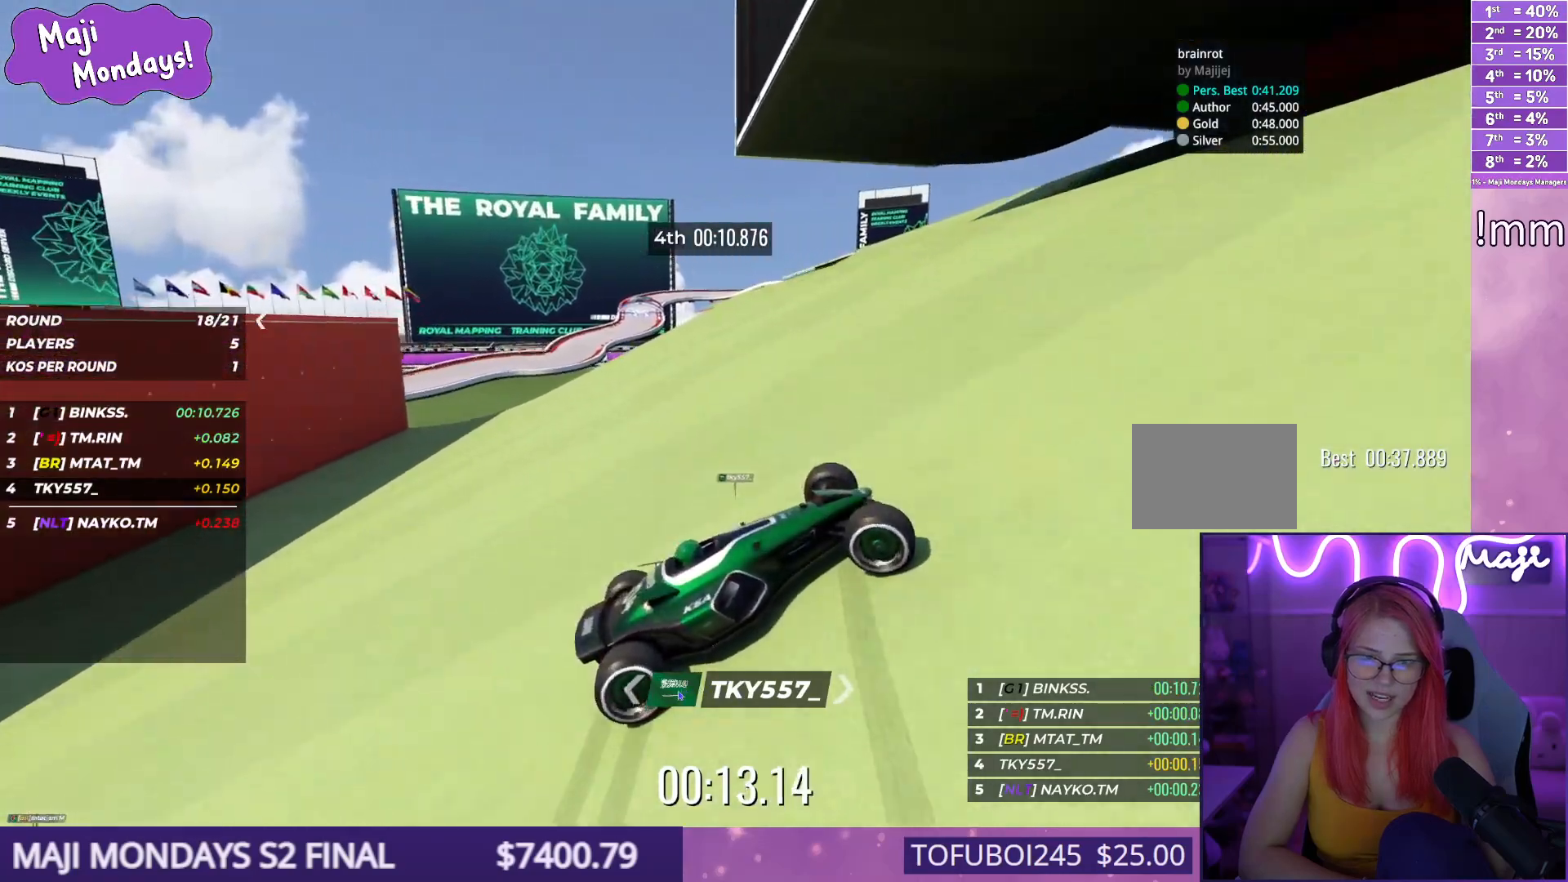
{"keys": ["left", "up"], "events": [[67, "right", "up"], [84, "down", "up"], [84, "left", "down"], [417, "left", "up"], [467, "left", "down"]]}
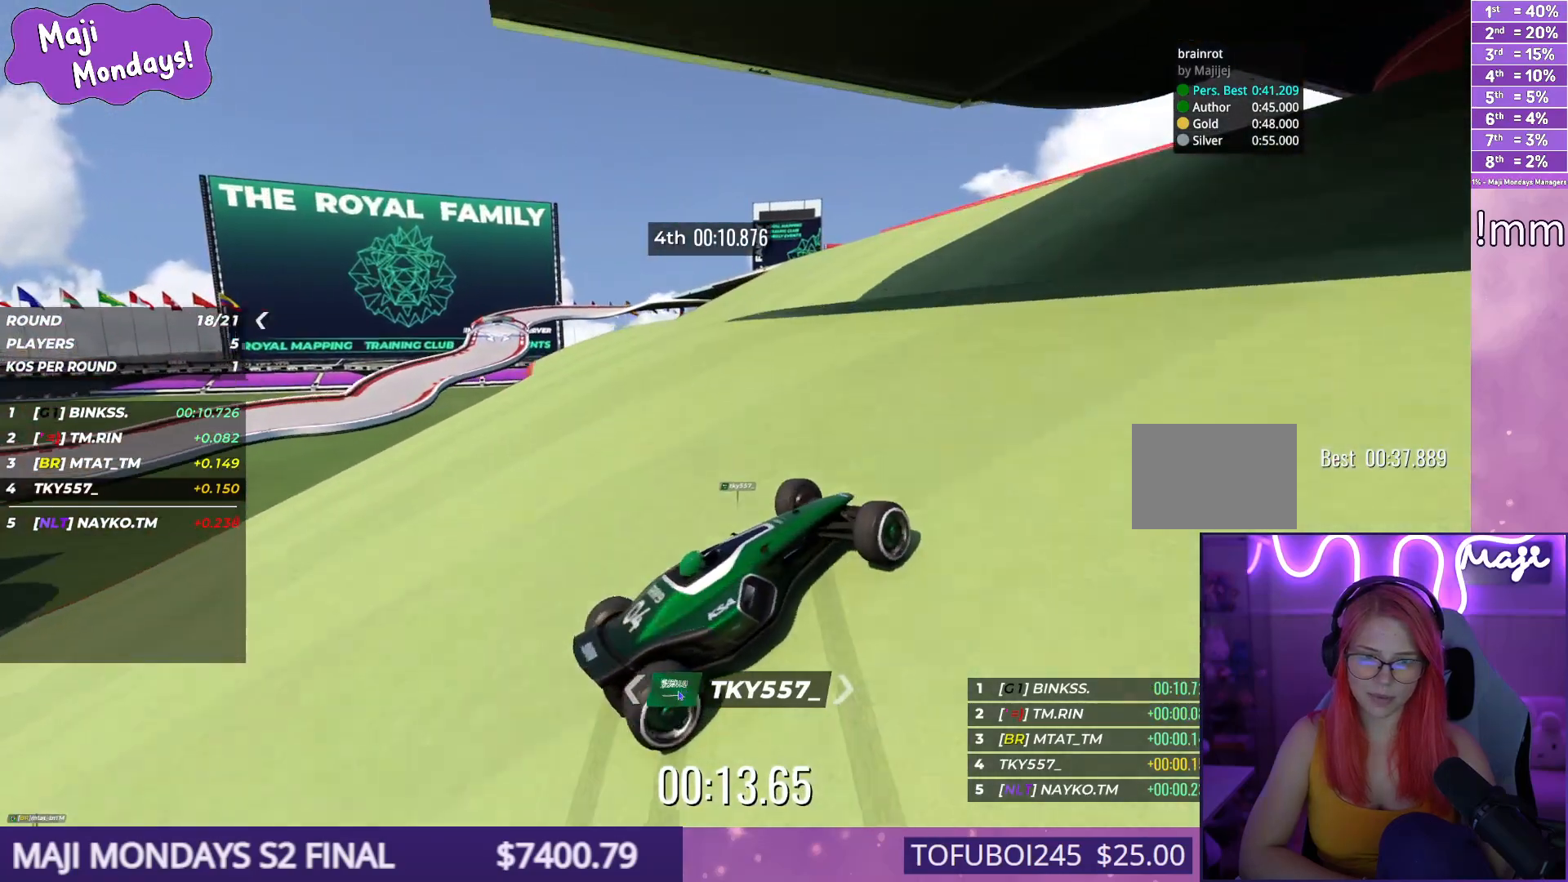
{"keys": ["left", "up"], "events": []}